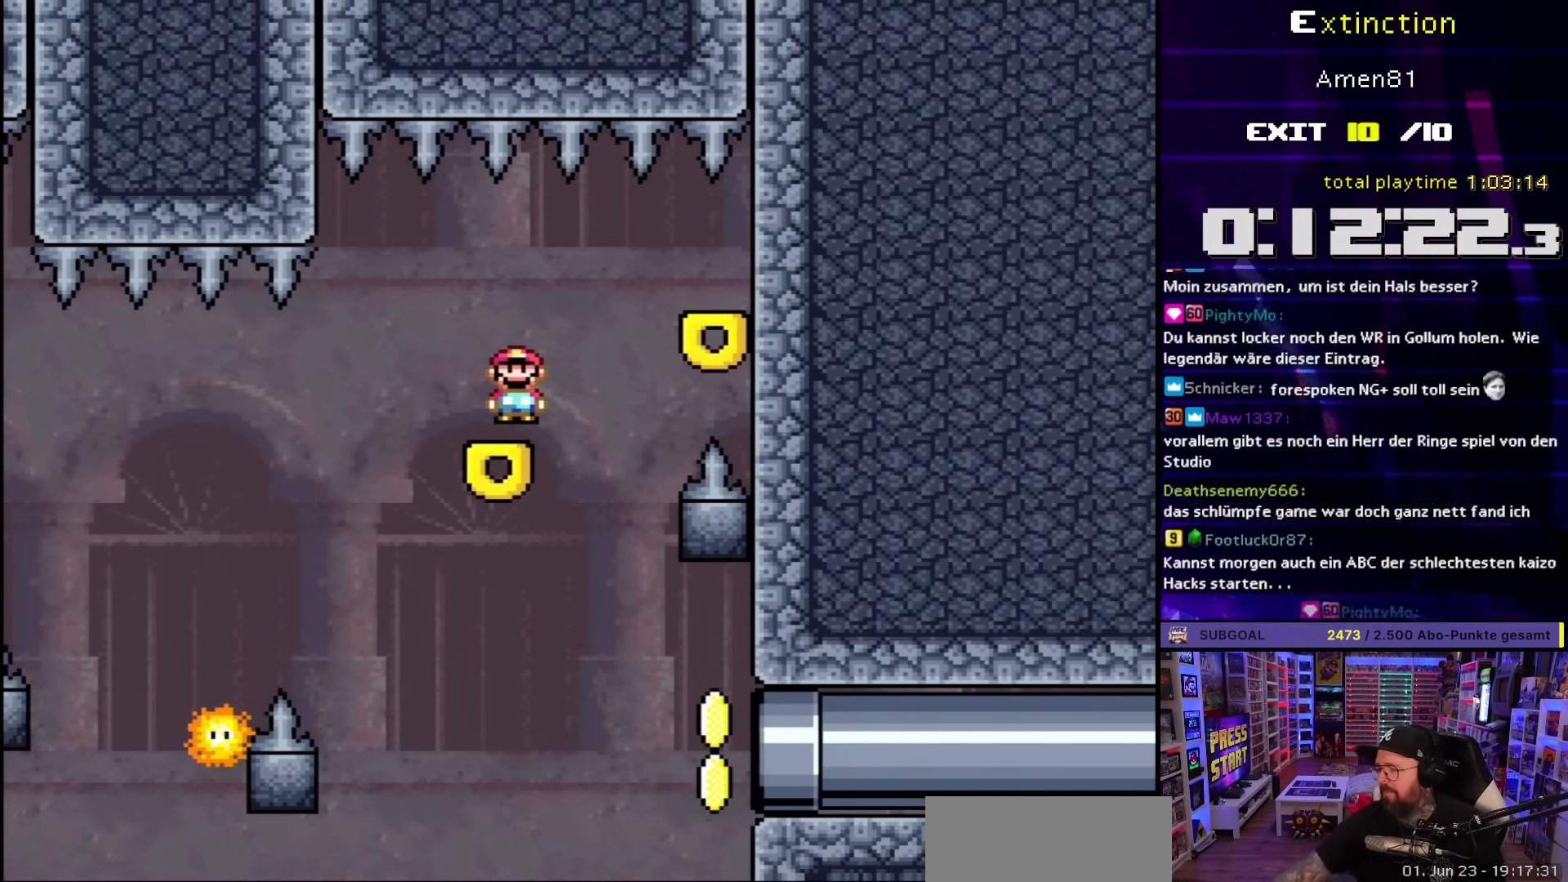
Gameplay with a controller (Nintendo layout); each line is a JSON object with the inputs held at the frame after it. "events" lists button and stick changes between this image and that frame as [ms after this image, input, new state], when the widget could be followed in between. Not read: L3 R3.
{"buttons": ["X"], "events": [[417, "X", "down"]]}
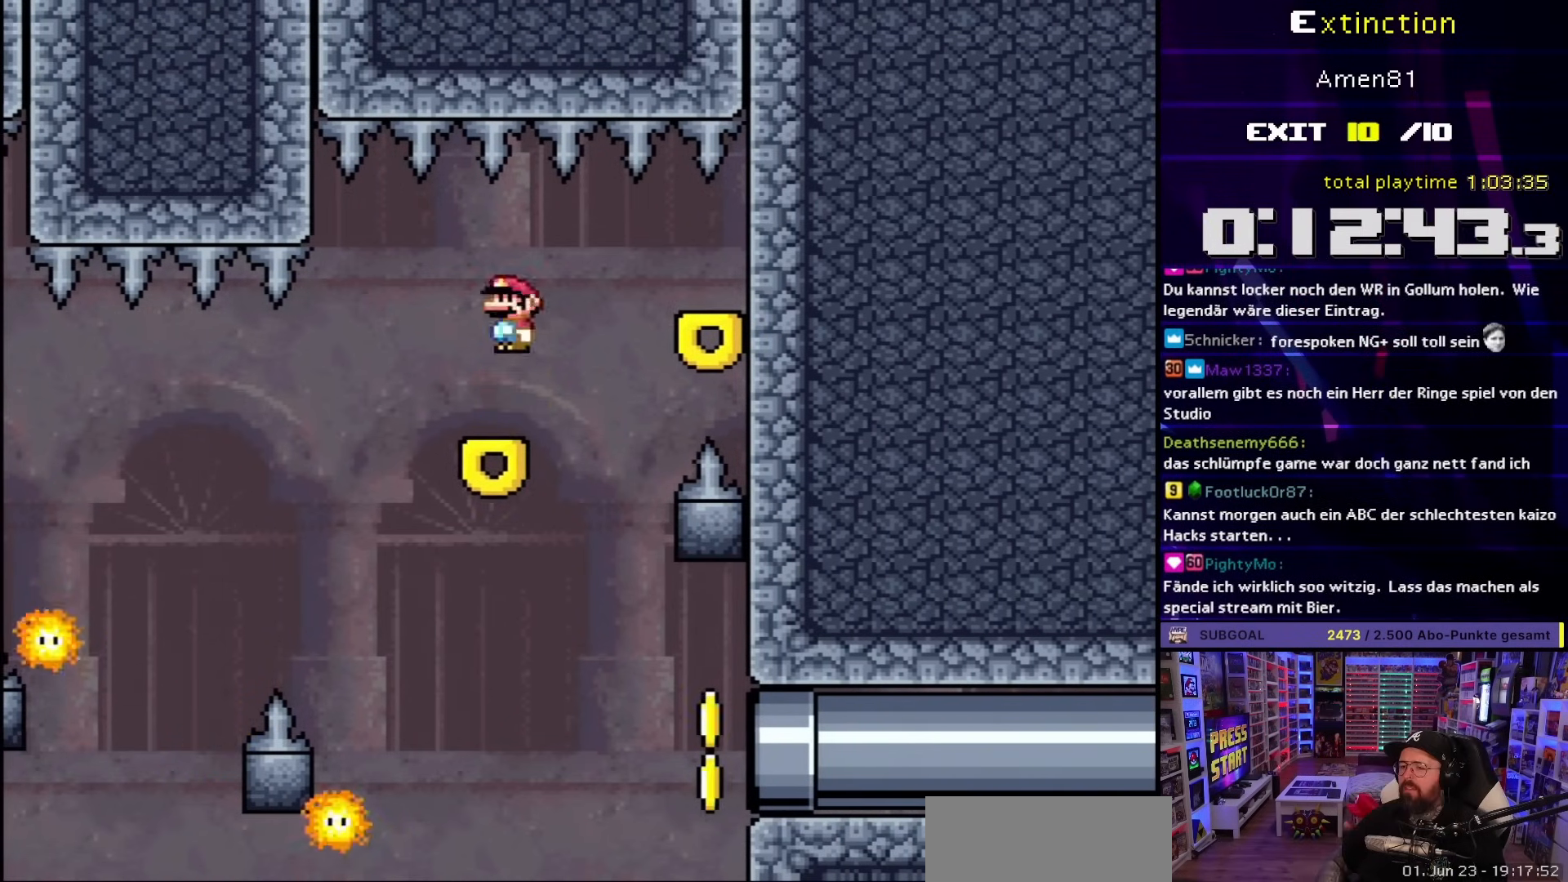
{"buttons": ["X"], "events": [[333, "A", "down"], [383, "A", "up"]]}
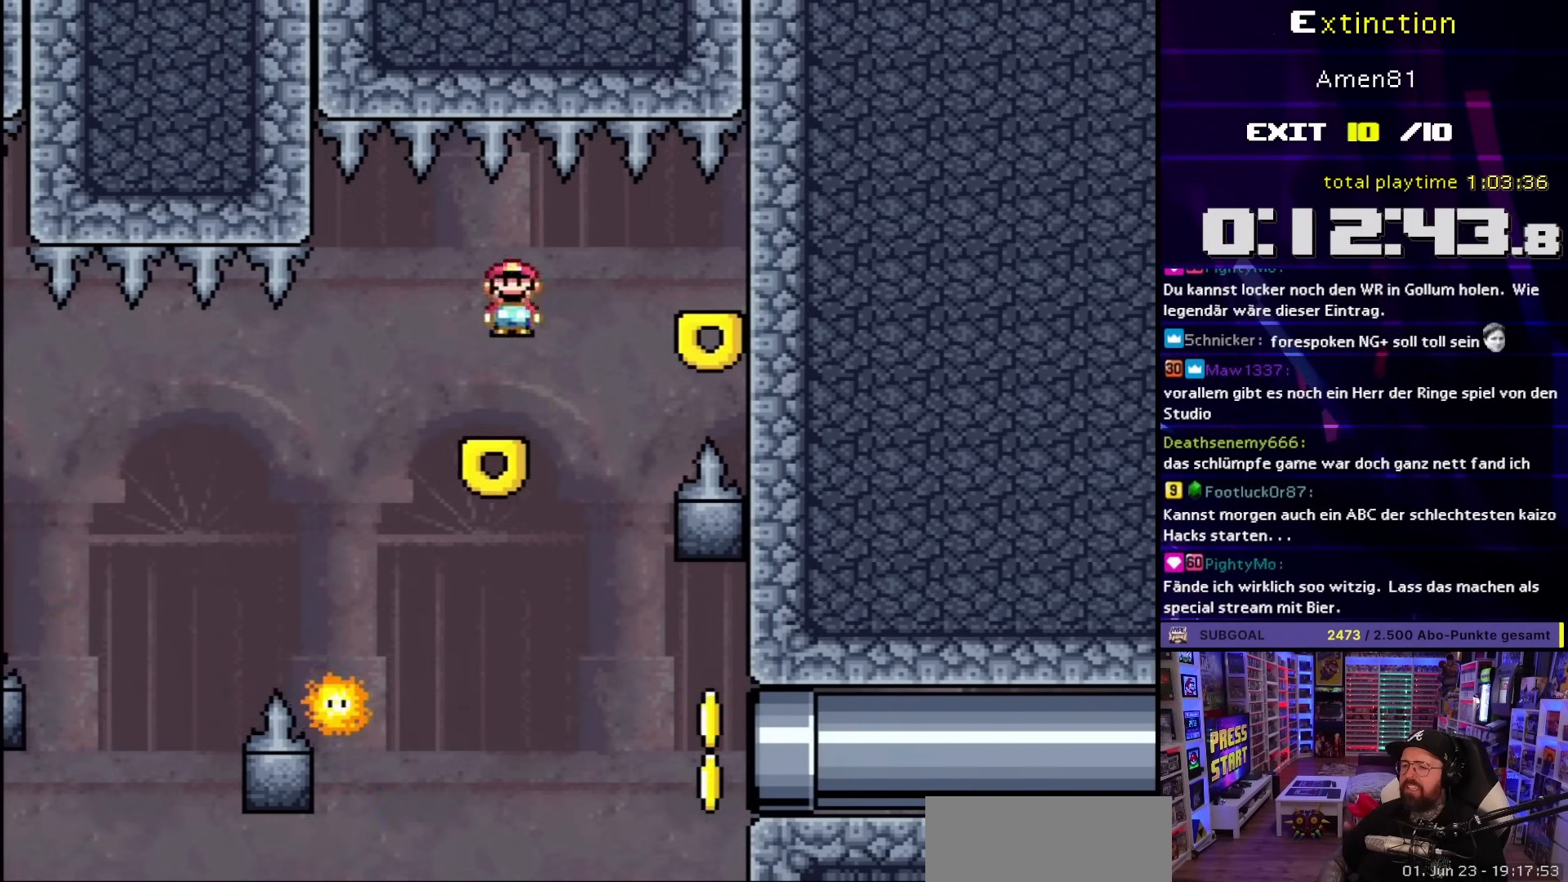
{"buttons": ["X"], "events": [[333, "A", "down"], [383, "A", "up"]]}
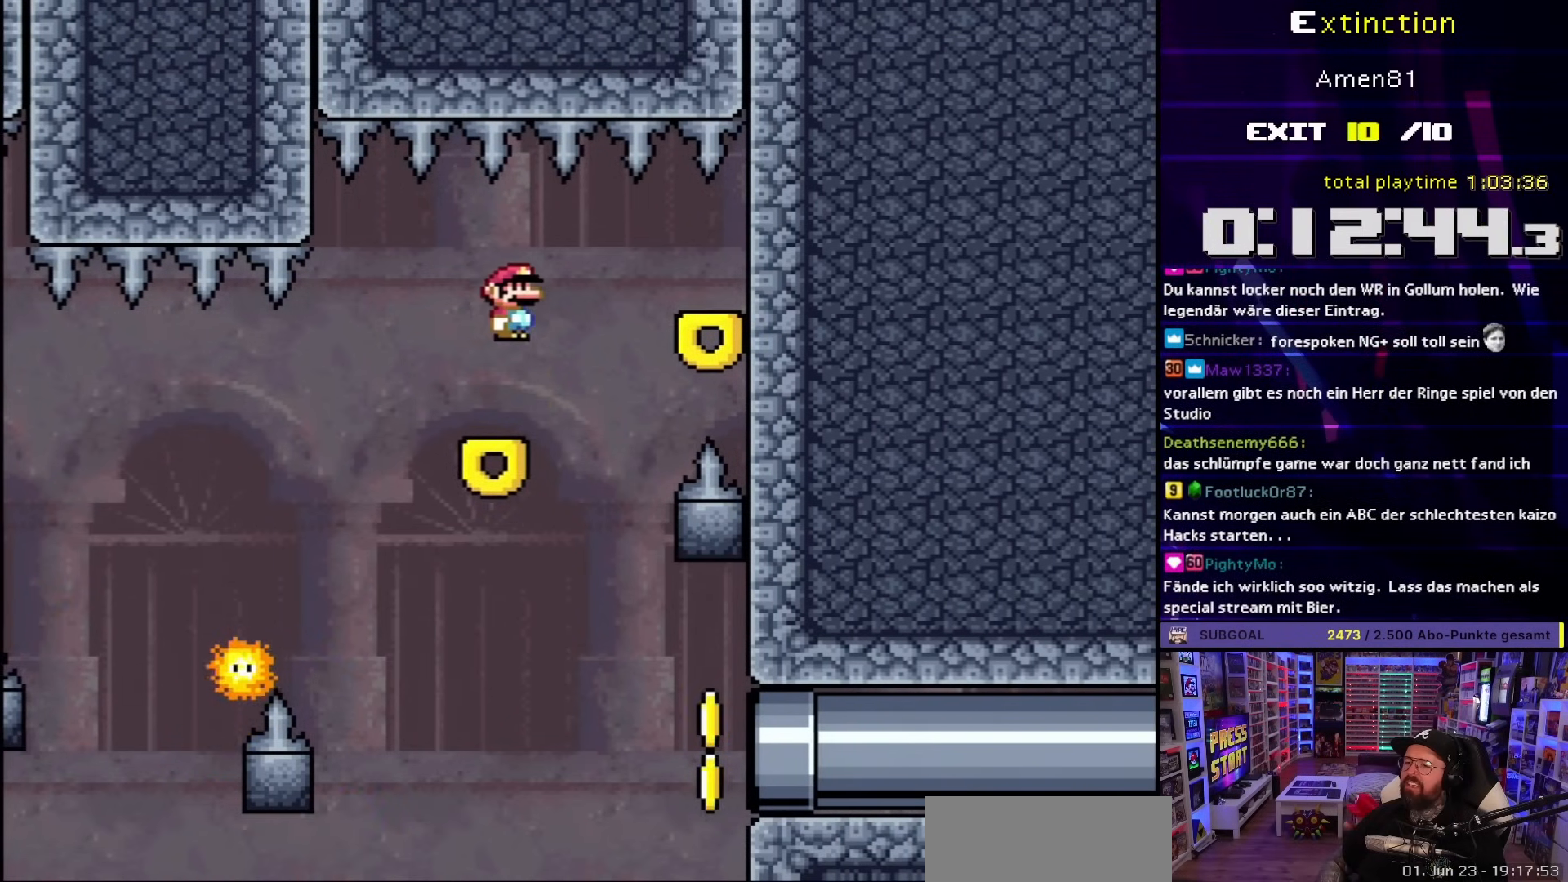
{"buttons": ["X"], "events": [[333, "A", "down"], [400, "A", "up"]]}
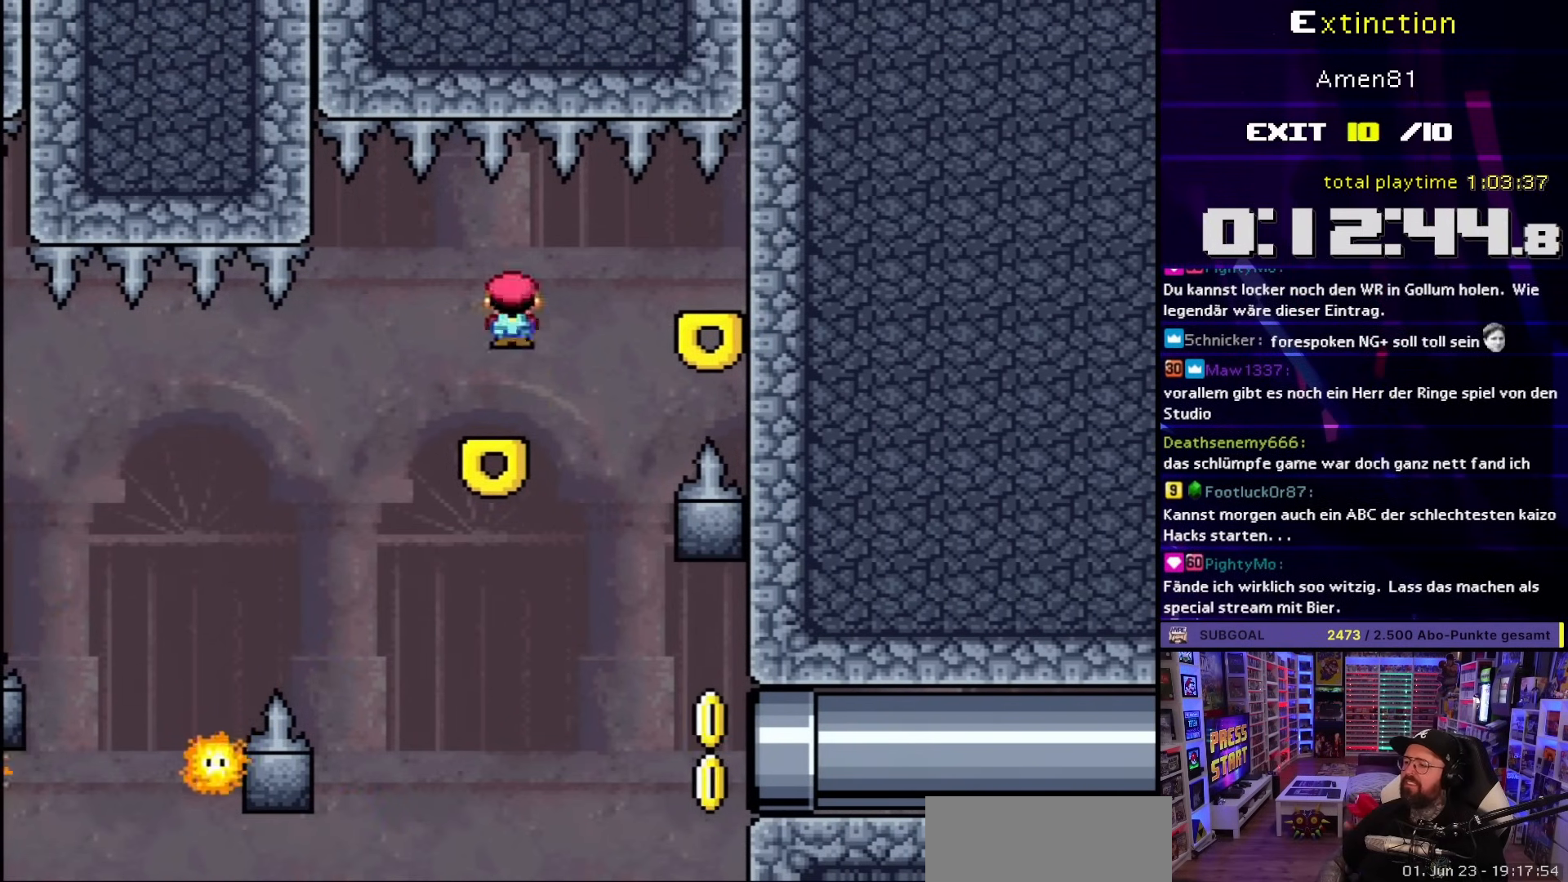
{"buttons": ["X"], "events": [[383, "A", "down"], [433, "A", "up"]]}
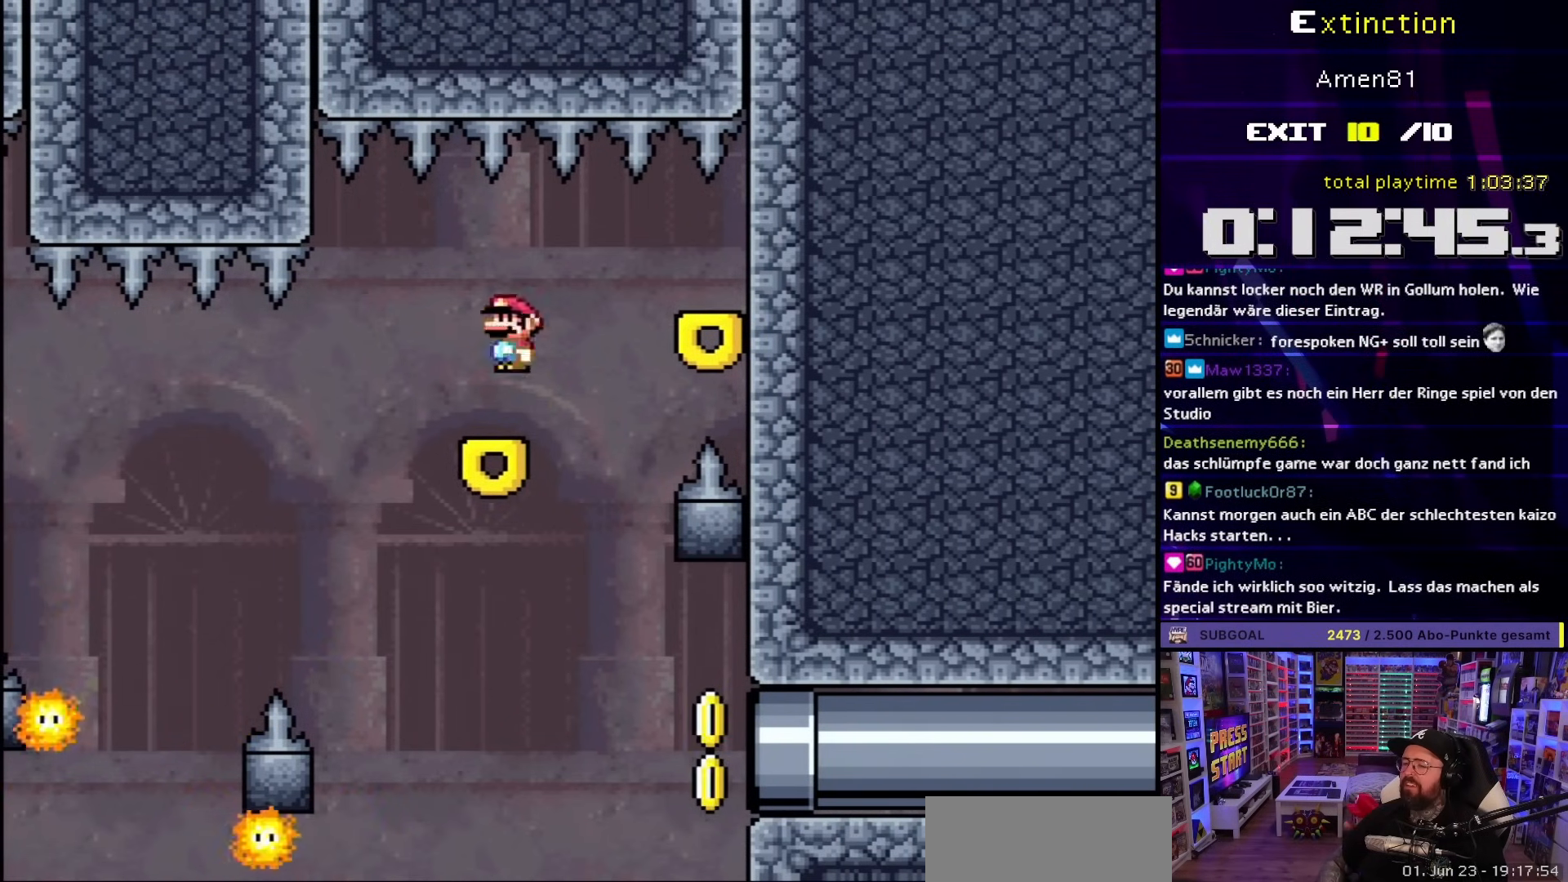
{"buttons": ["X"], "events": [[383, "A", "down"], [433, "A", "up"]]}
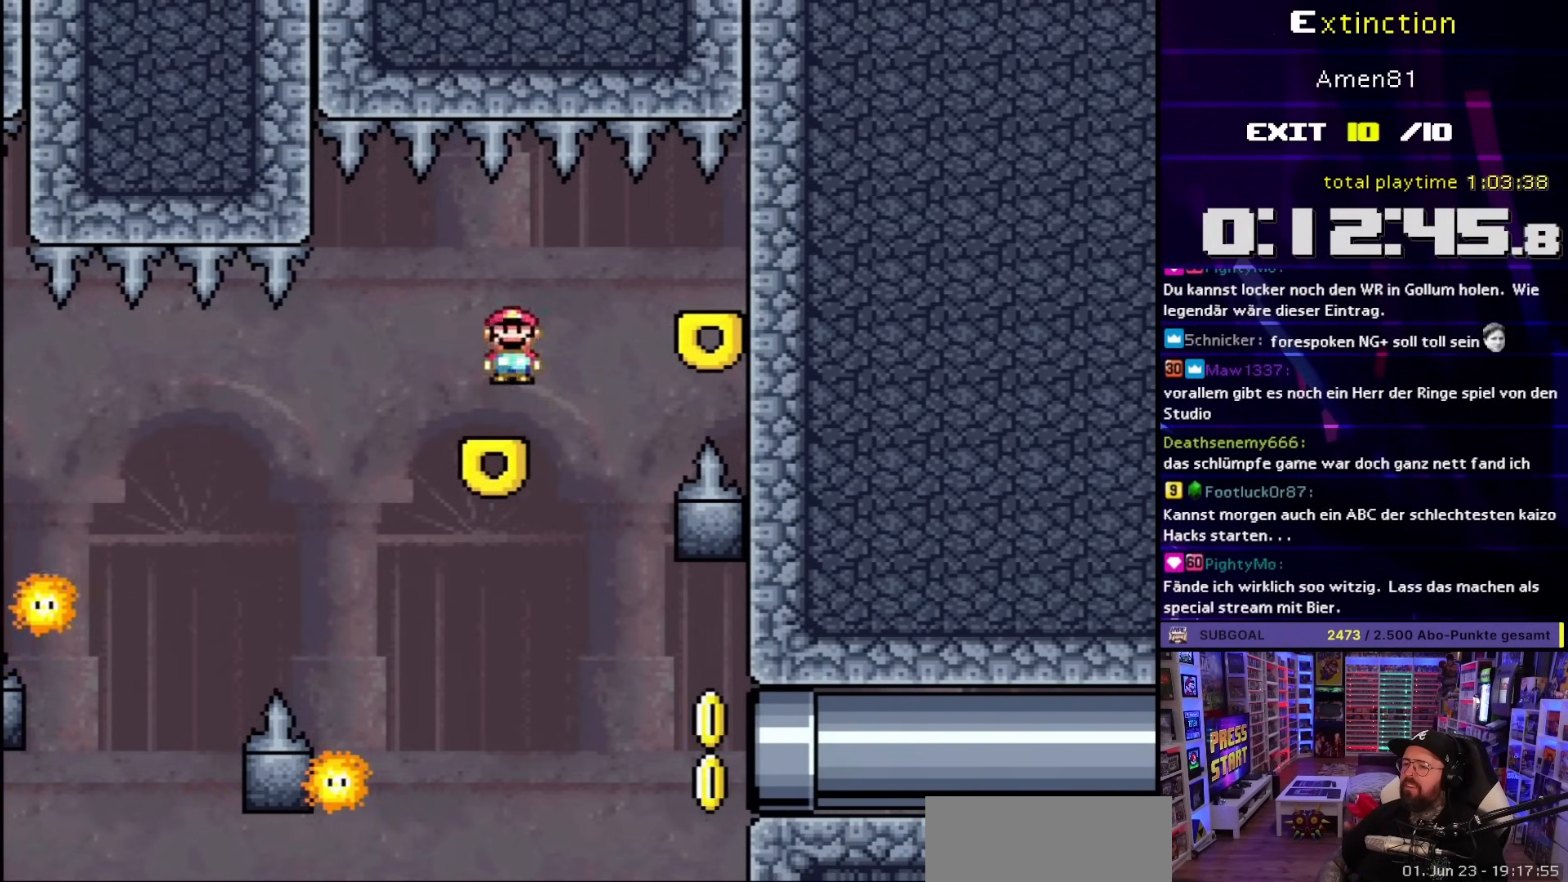
{"buttons": ["X"], "events": [[383, "A", "down"], [450, "A", "up"]]}
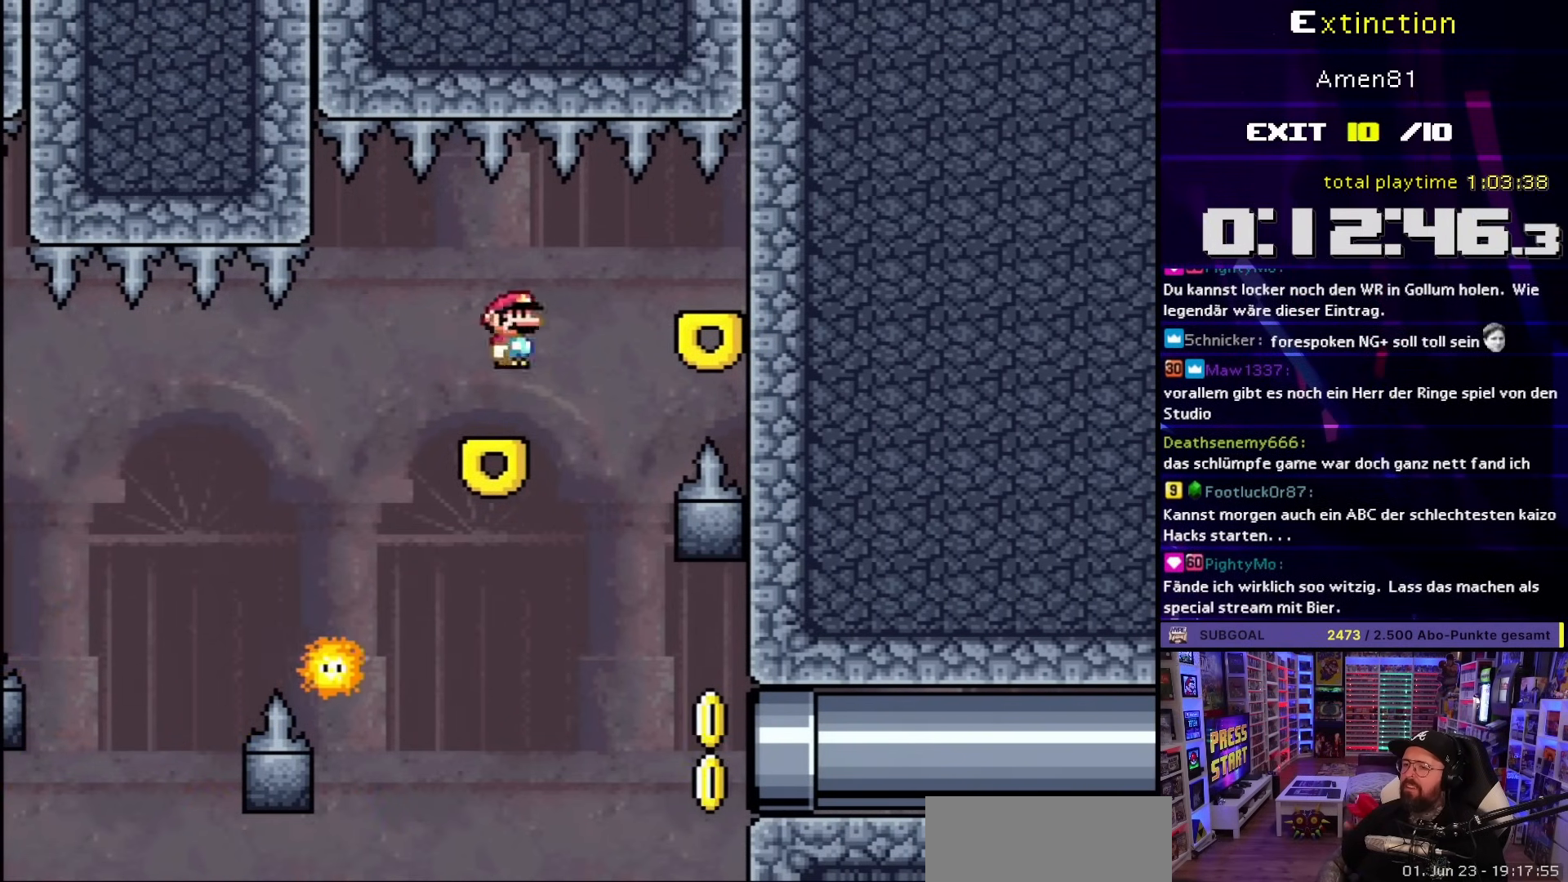
{"buttons": ["X"], "events": [[383, "A", "down"], [433, "A", "up"]]}
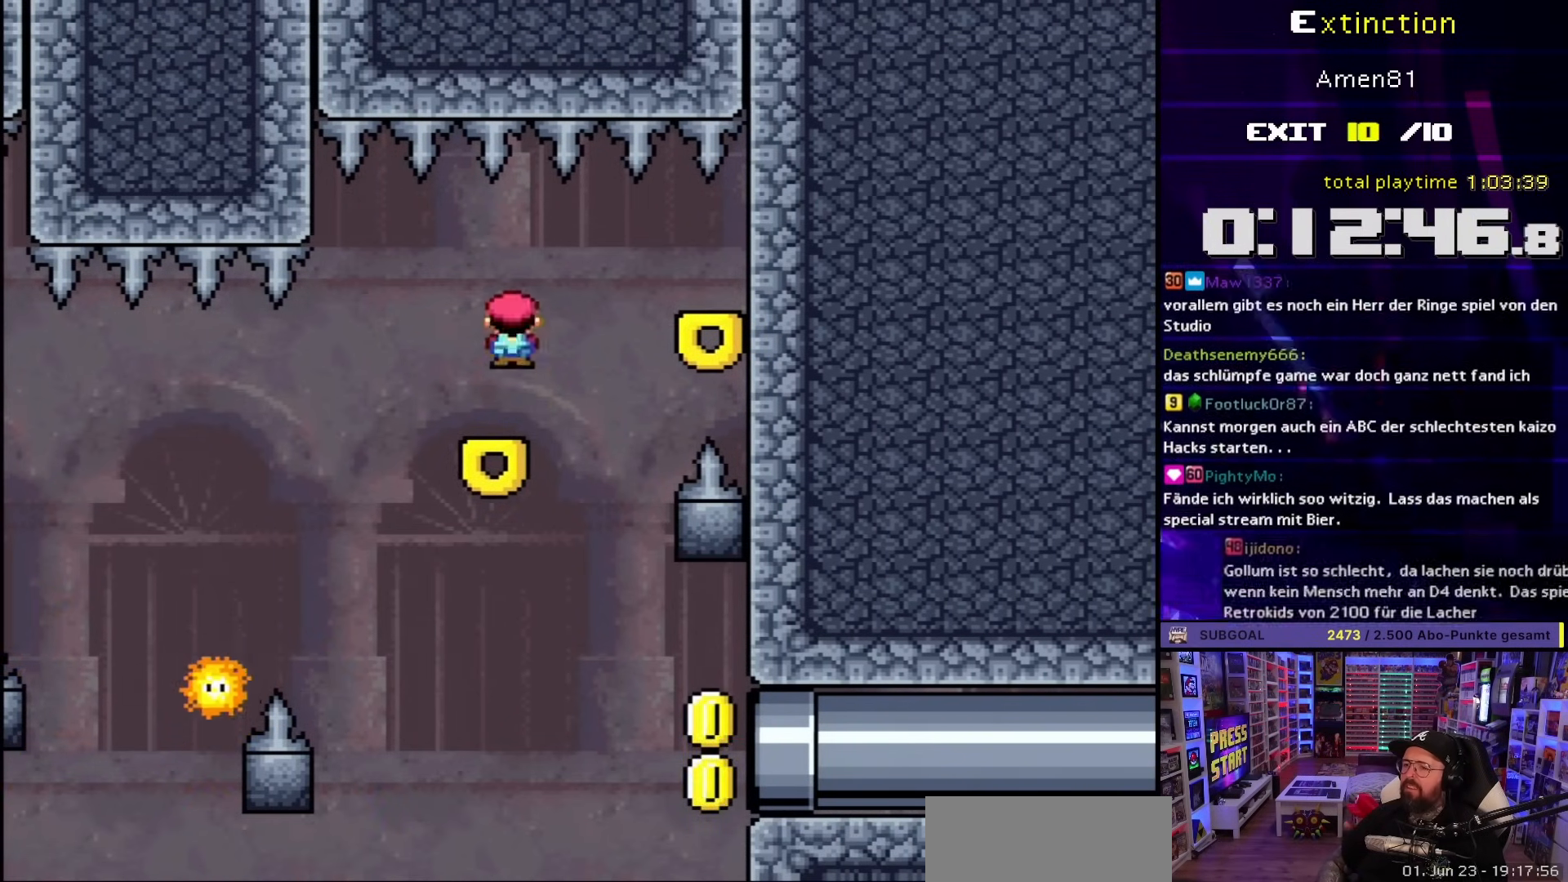
{"buttons": ["X"], "events": [[367, "A", "down"], [400, "A", "up"]]}
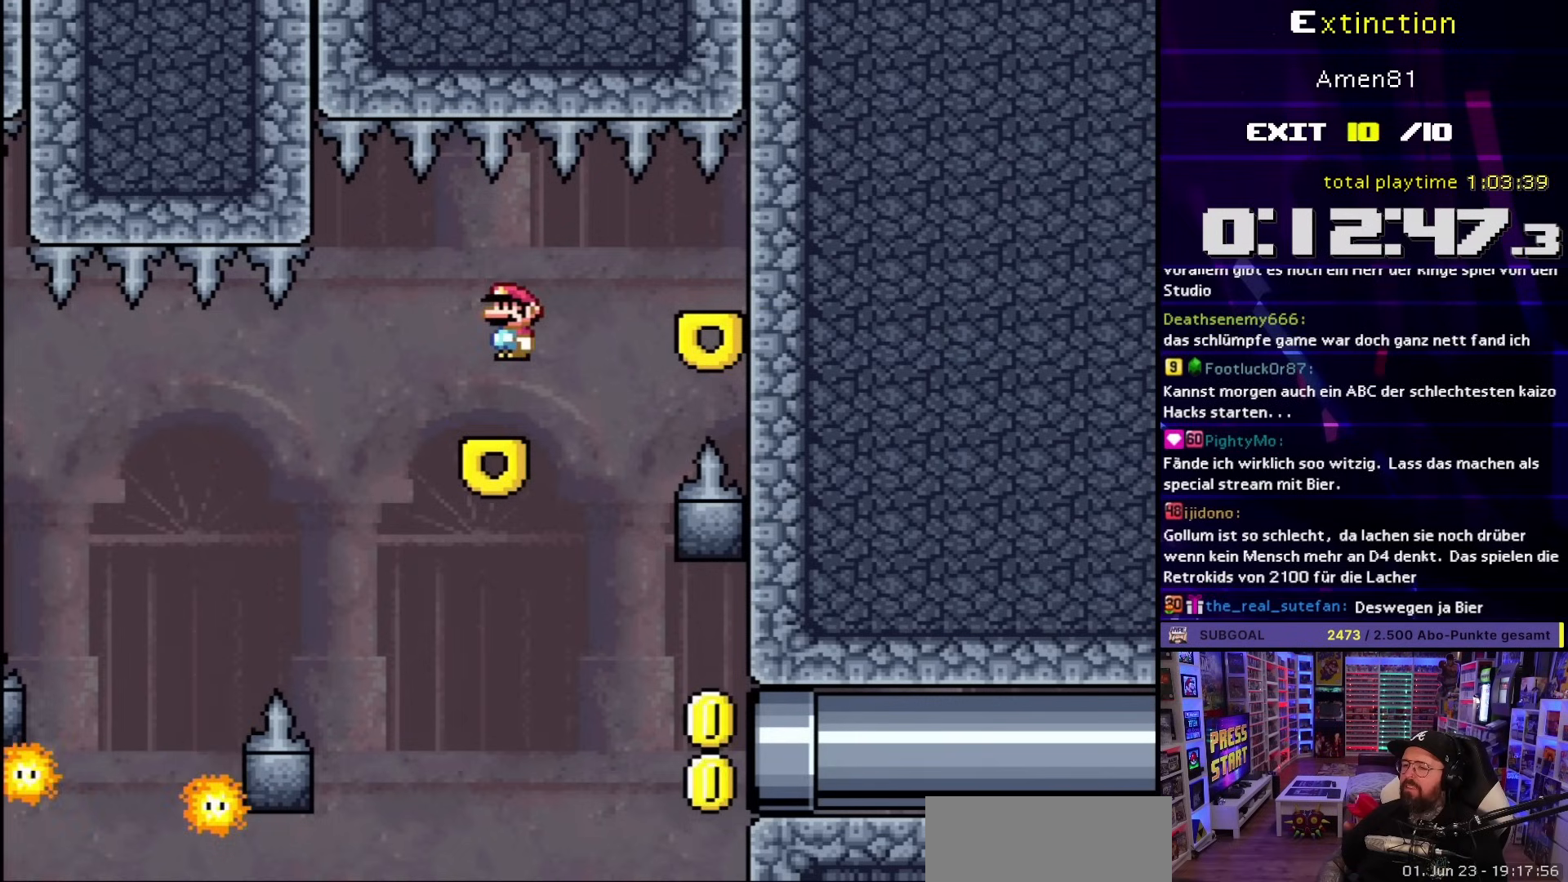
{"buttons": ["X"], "events": [[350, "A", "down"], [383, "A", "up"]]}
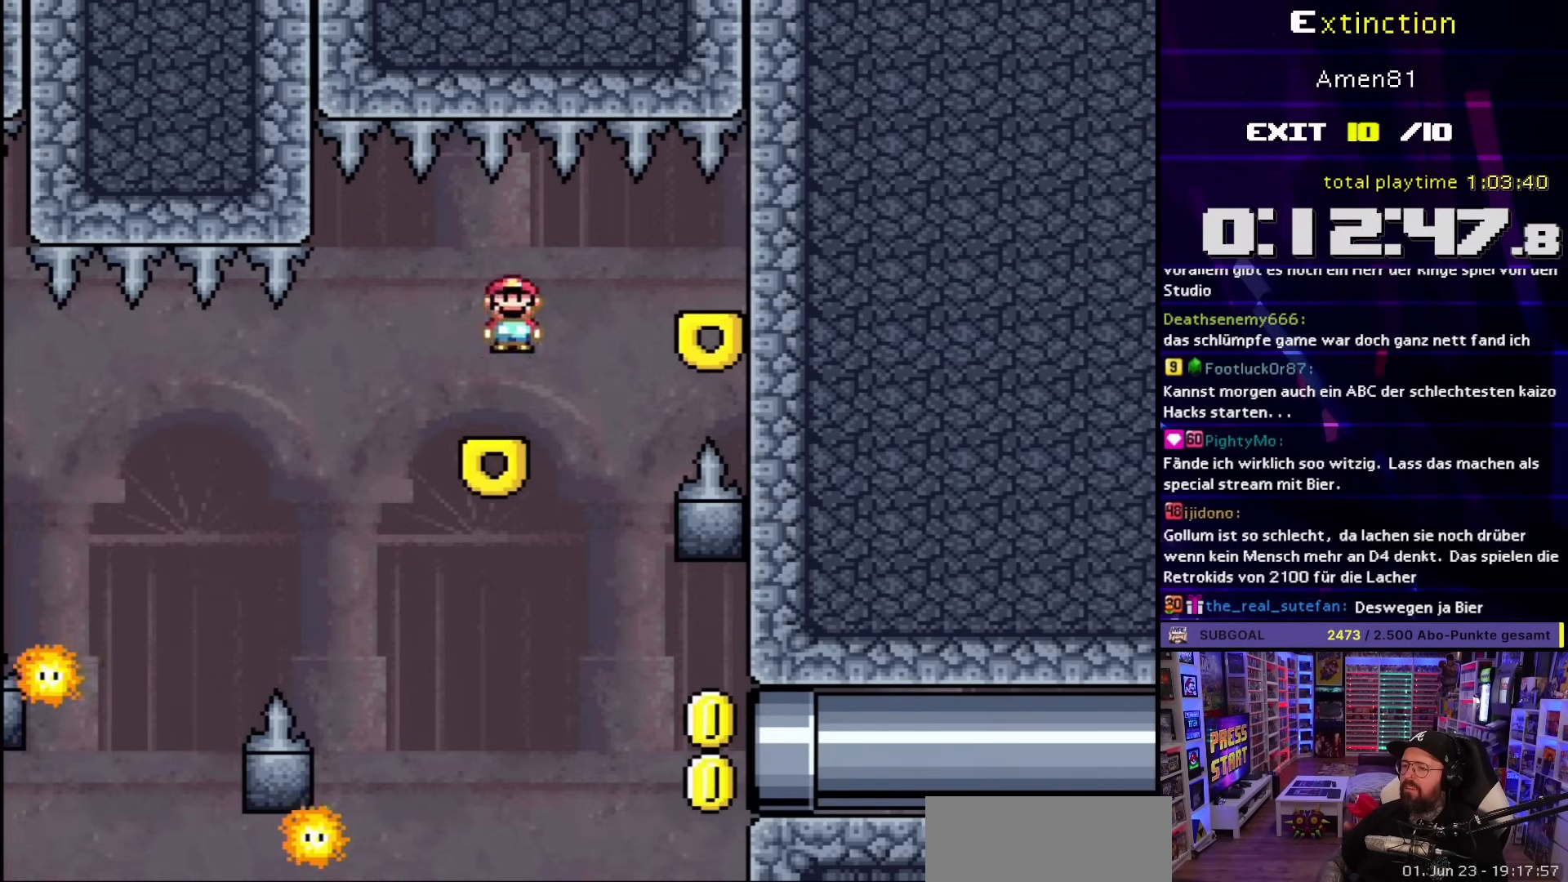
{"buttons": ["X"], "events": []}
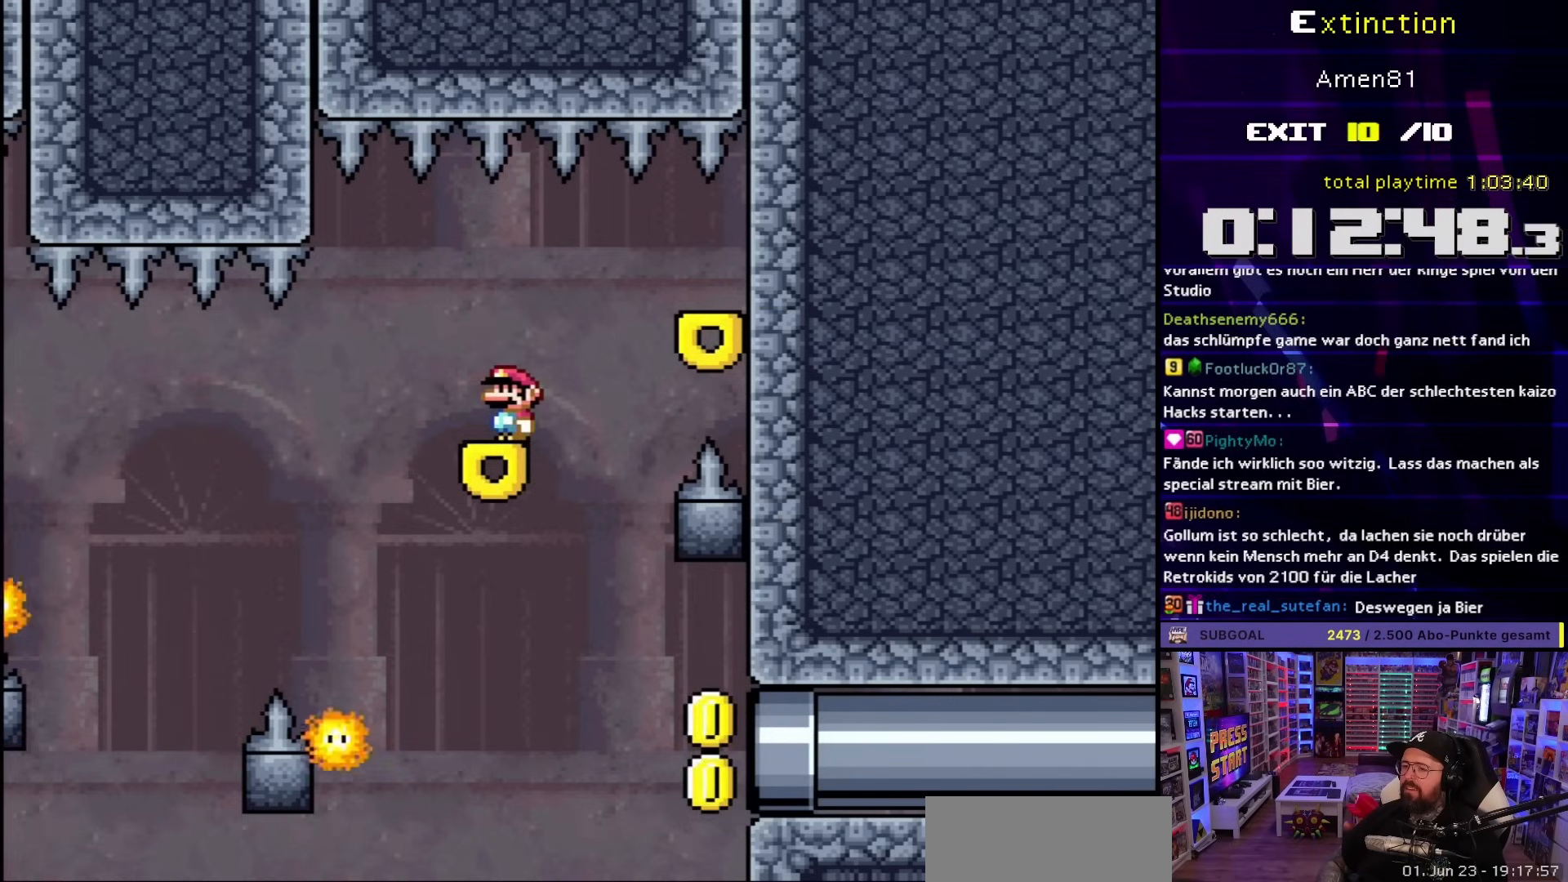
{"buttons": ["X"], "events": [[200, "A", "down"], [283, "A", "up"]]}
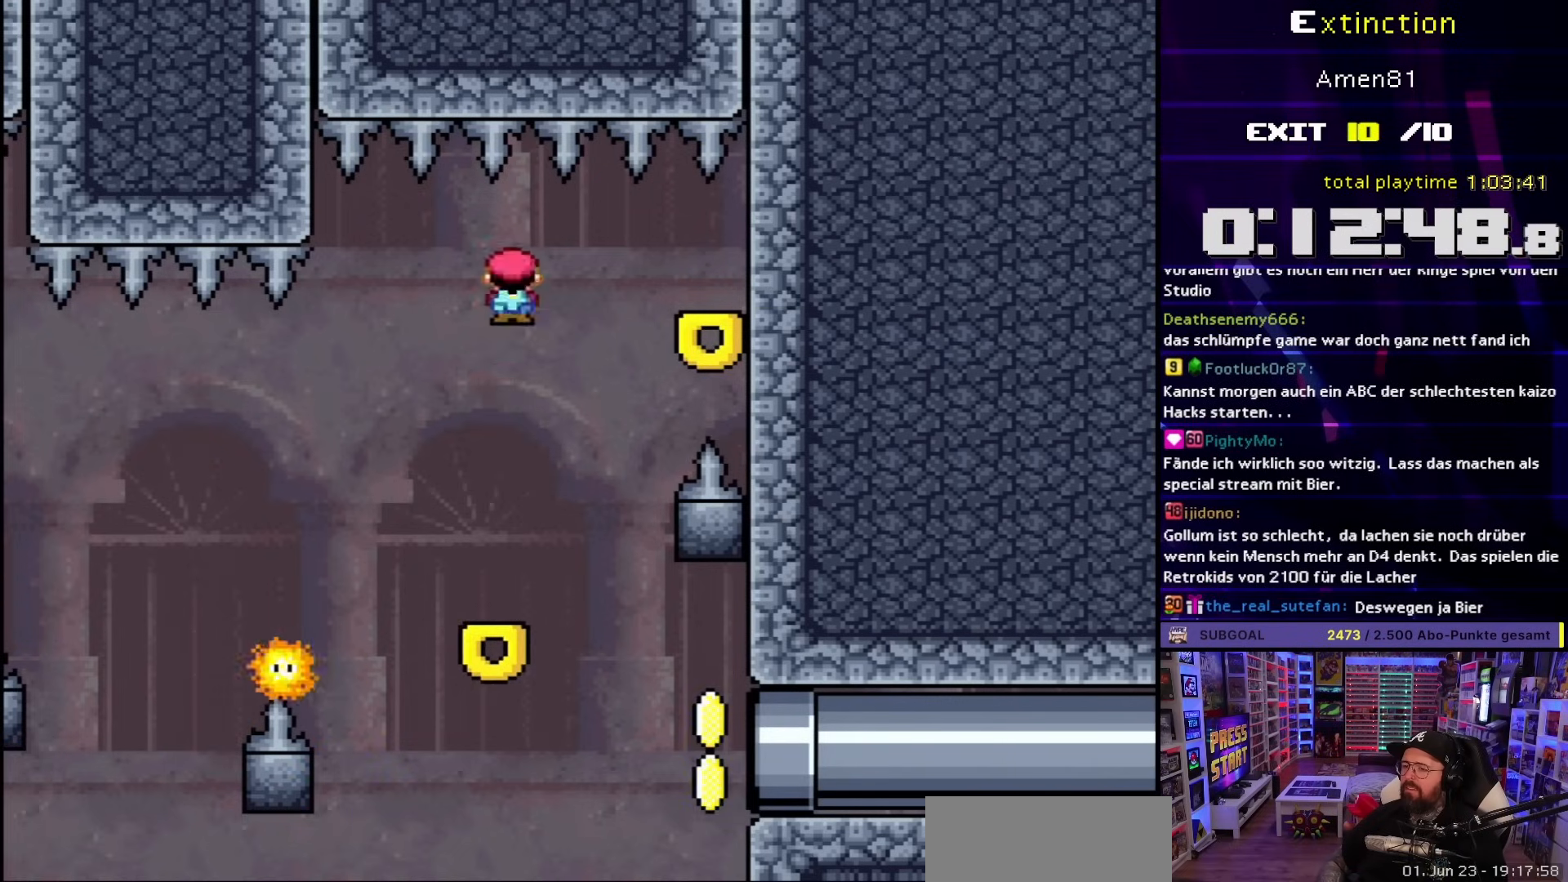
{"buttons": ["X", "DPAD_LEFT"], "events": [[167, "DPAD_LEFT", "down"], [300, "A", "down"], [300, "DPAD_LEFT", "up"], [350, "DPAD_RIGHT", "down"], [417, "A", "up"], [483, "DPAD_RIGHT", "up"], [500, "DPAD_LEFT", "down"]]}
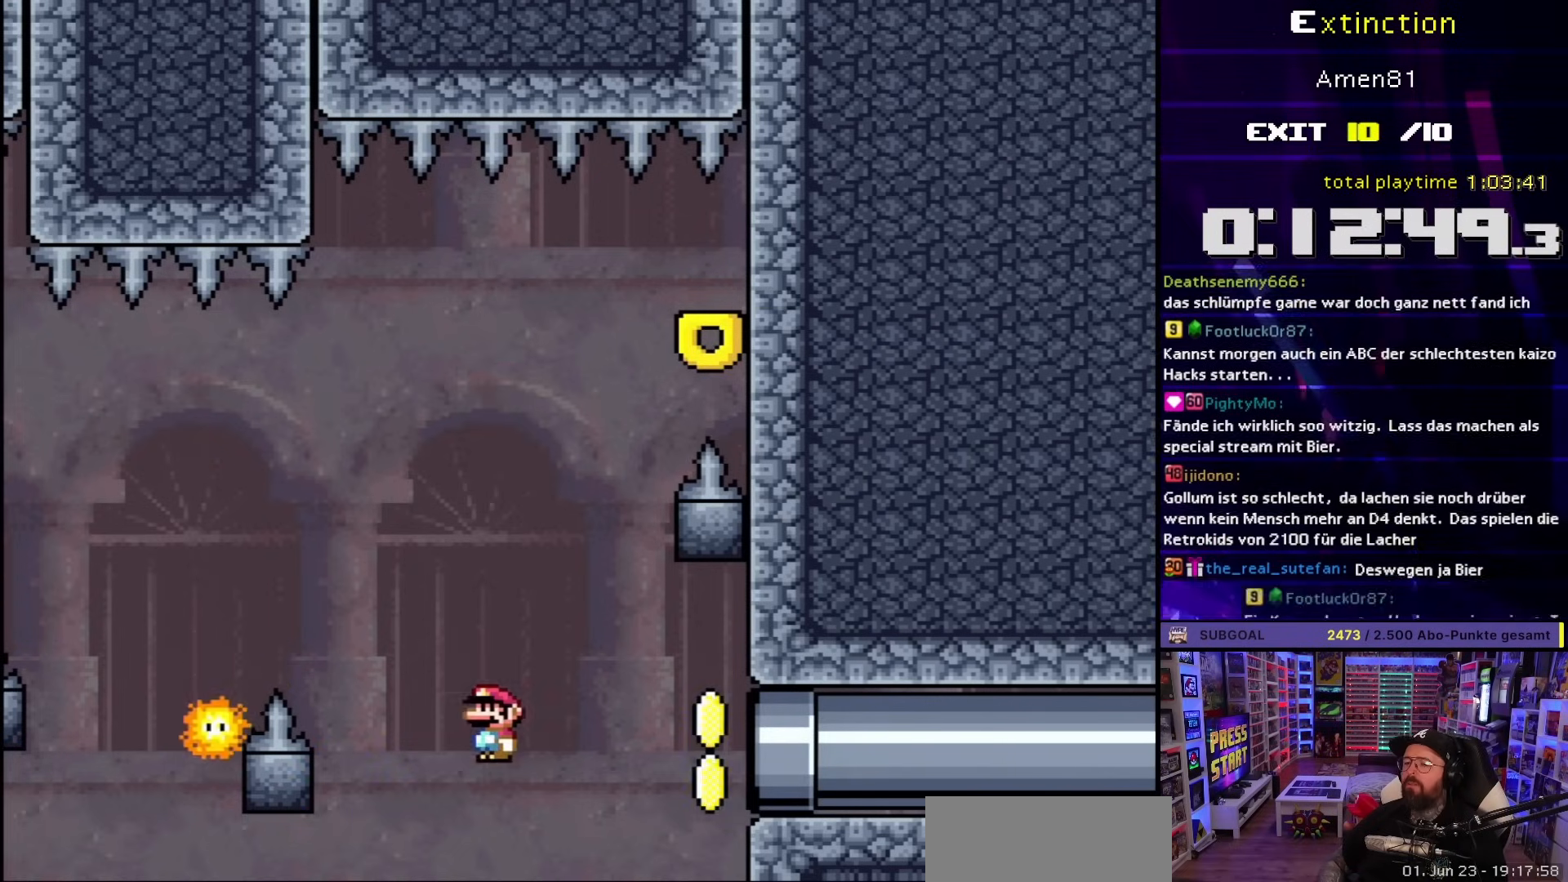
{"buttons": [], "events": [[17, "X", "up"], [83, "DPAD_LEFT", "up"], [233, "A", "down"], [300, "A", "up"], [417, "A", "down"], [483, "A", "up"]]}
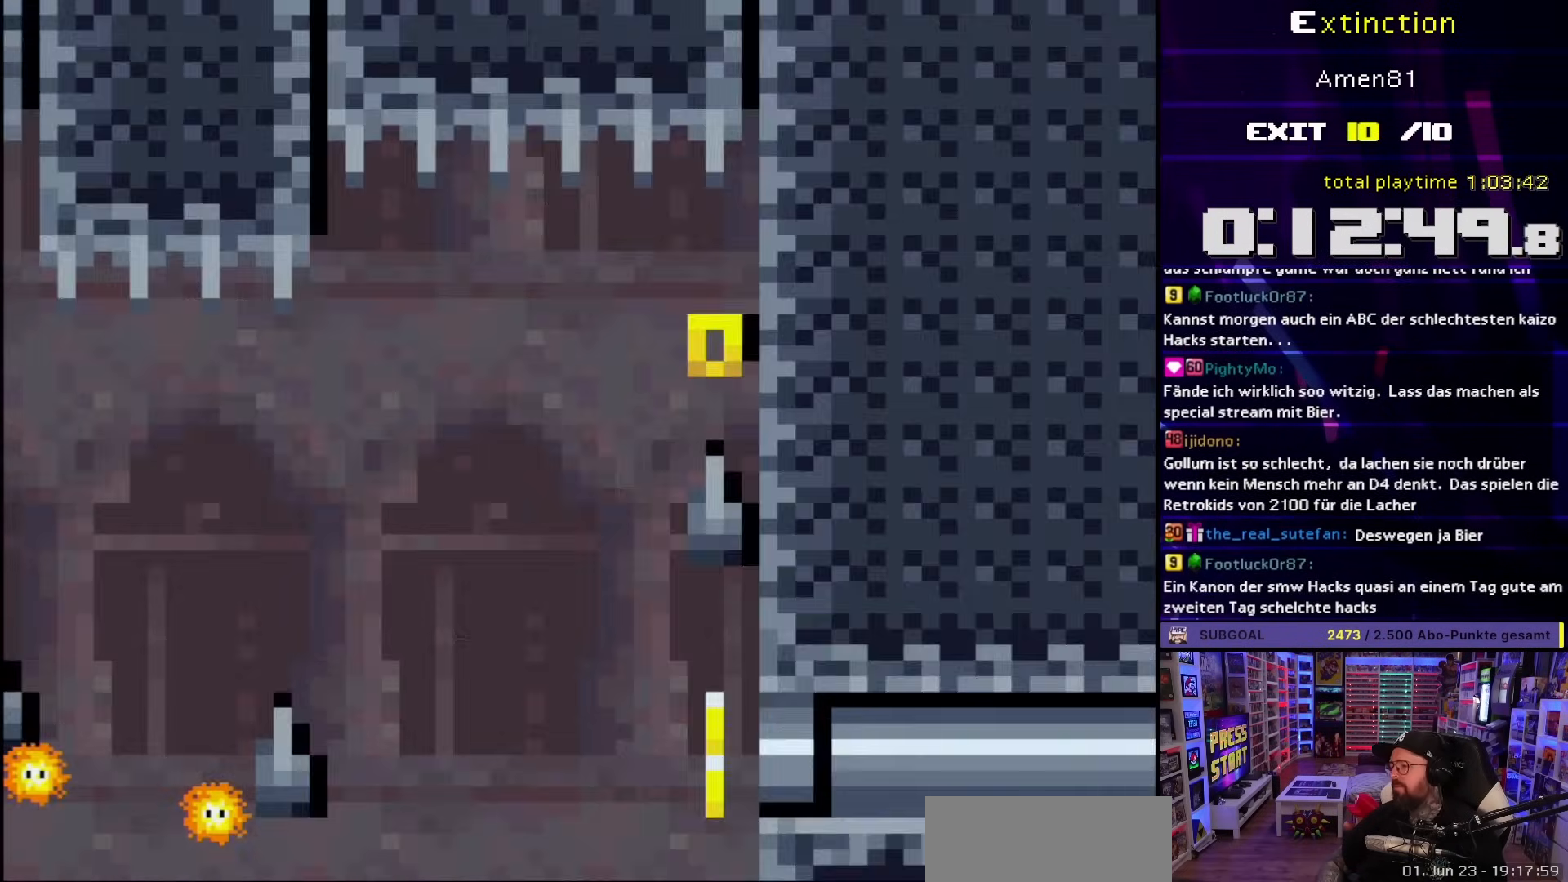
{"buttons": [], "events": [[83, "A", "down"], [150, "A", "up"], [283, "A", "down"], [350, "A", "up"]]}
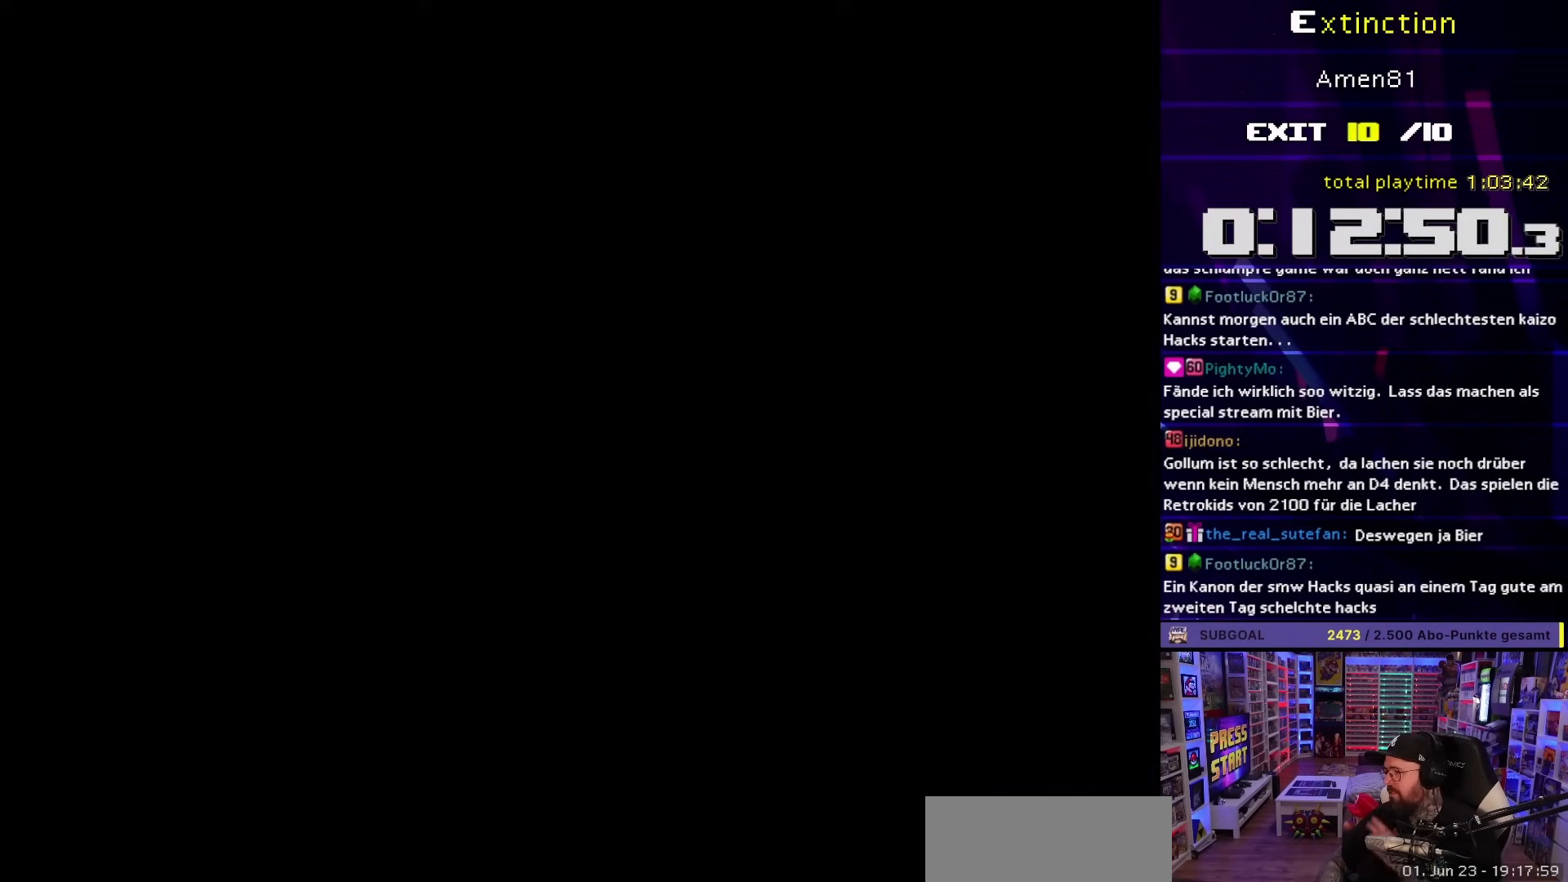
{"buttons": ["X", "DPAD_RIGHT"], "events": [[83, "DPAD_RIGHT", "down"], [83, "X", "down"], [200, "DPAD_LEFT", "down"], [200, "DPAD_RIGHT", "up"], [300, "DPAD_LEFT", "up"], [317, "DPAD_RIGHT", "down"], [383, "A", "down"], [467, "A", "up"]]}
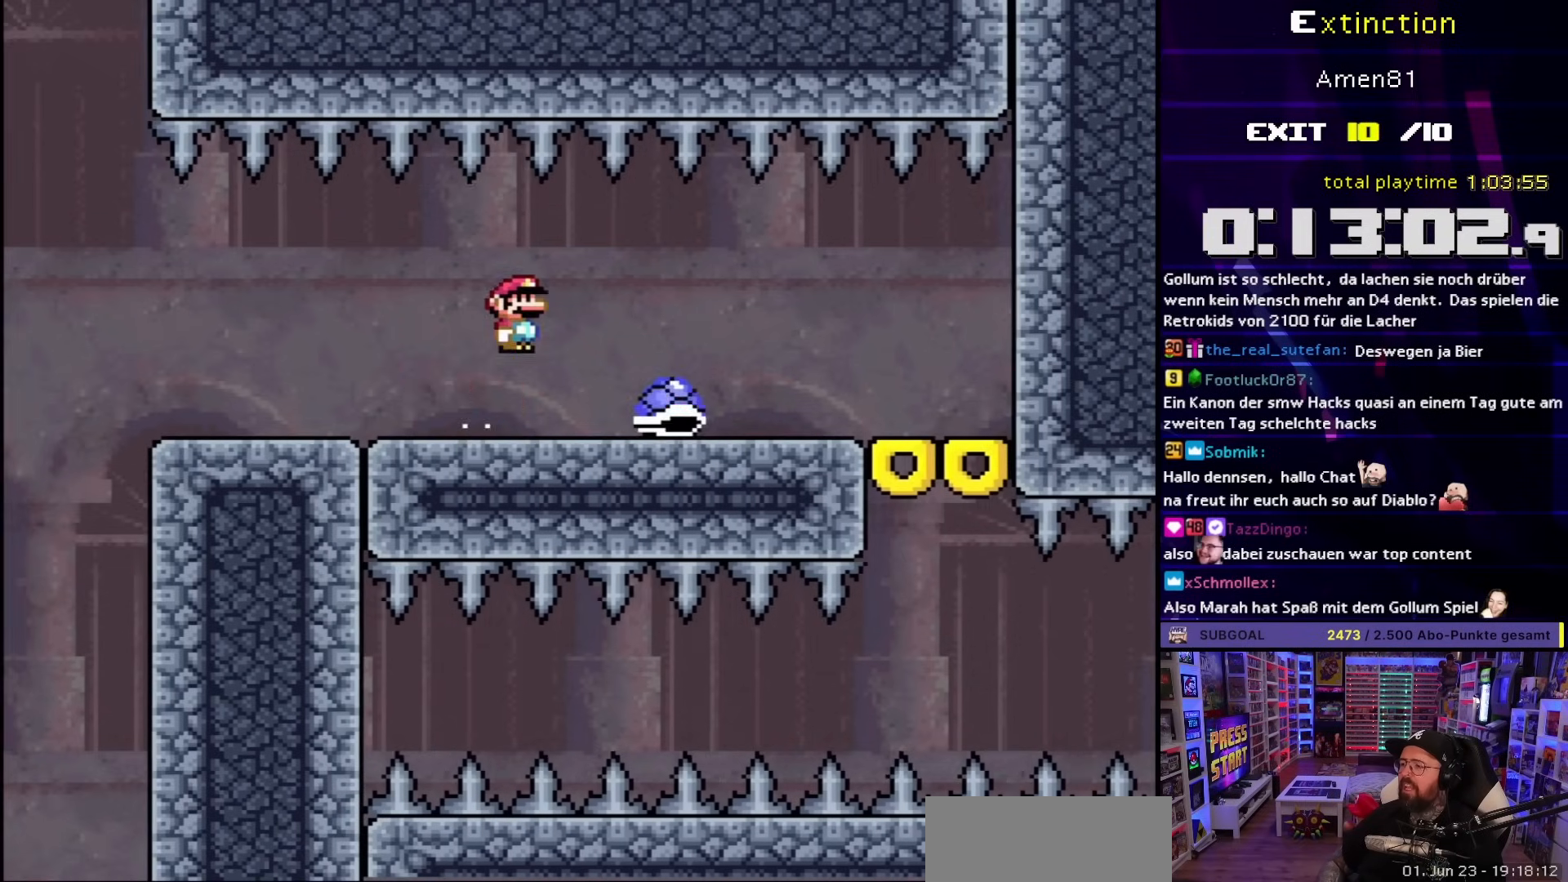
{"buttons": ["A", "X", "DPAD_RIGHT"], "events": [[100, "A", "down"]]}
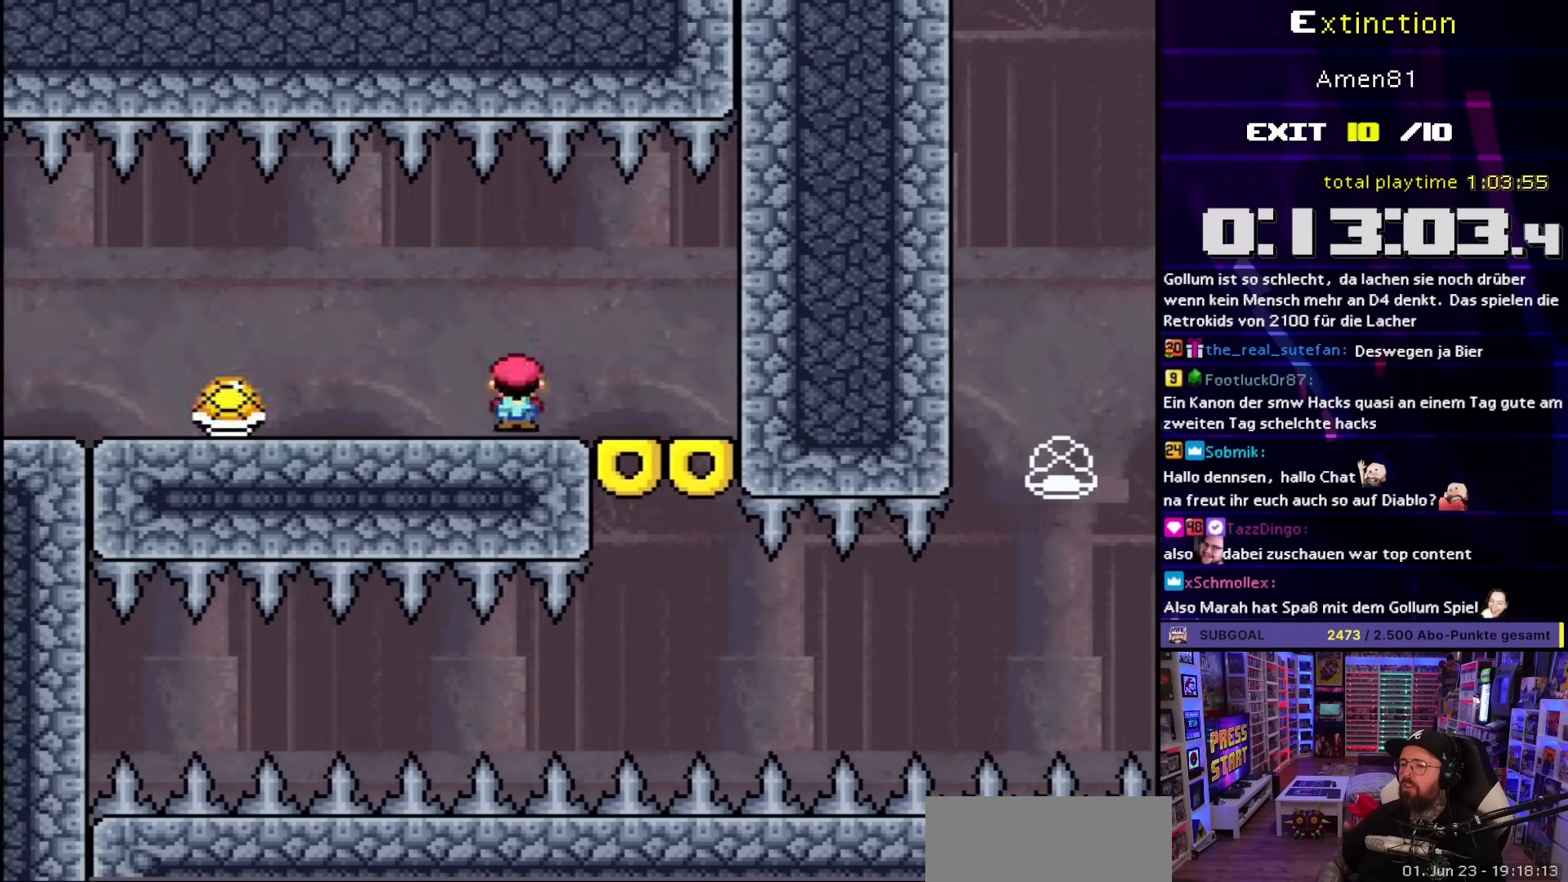
{"buttons": ["X"], "events": [[17, "A", "up"], [117, "DPAD_RIGHT", "up"], [150, "DPAD_LEFT", "down"], [233, "DPAD_LEFT", "up"]]}
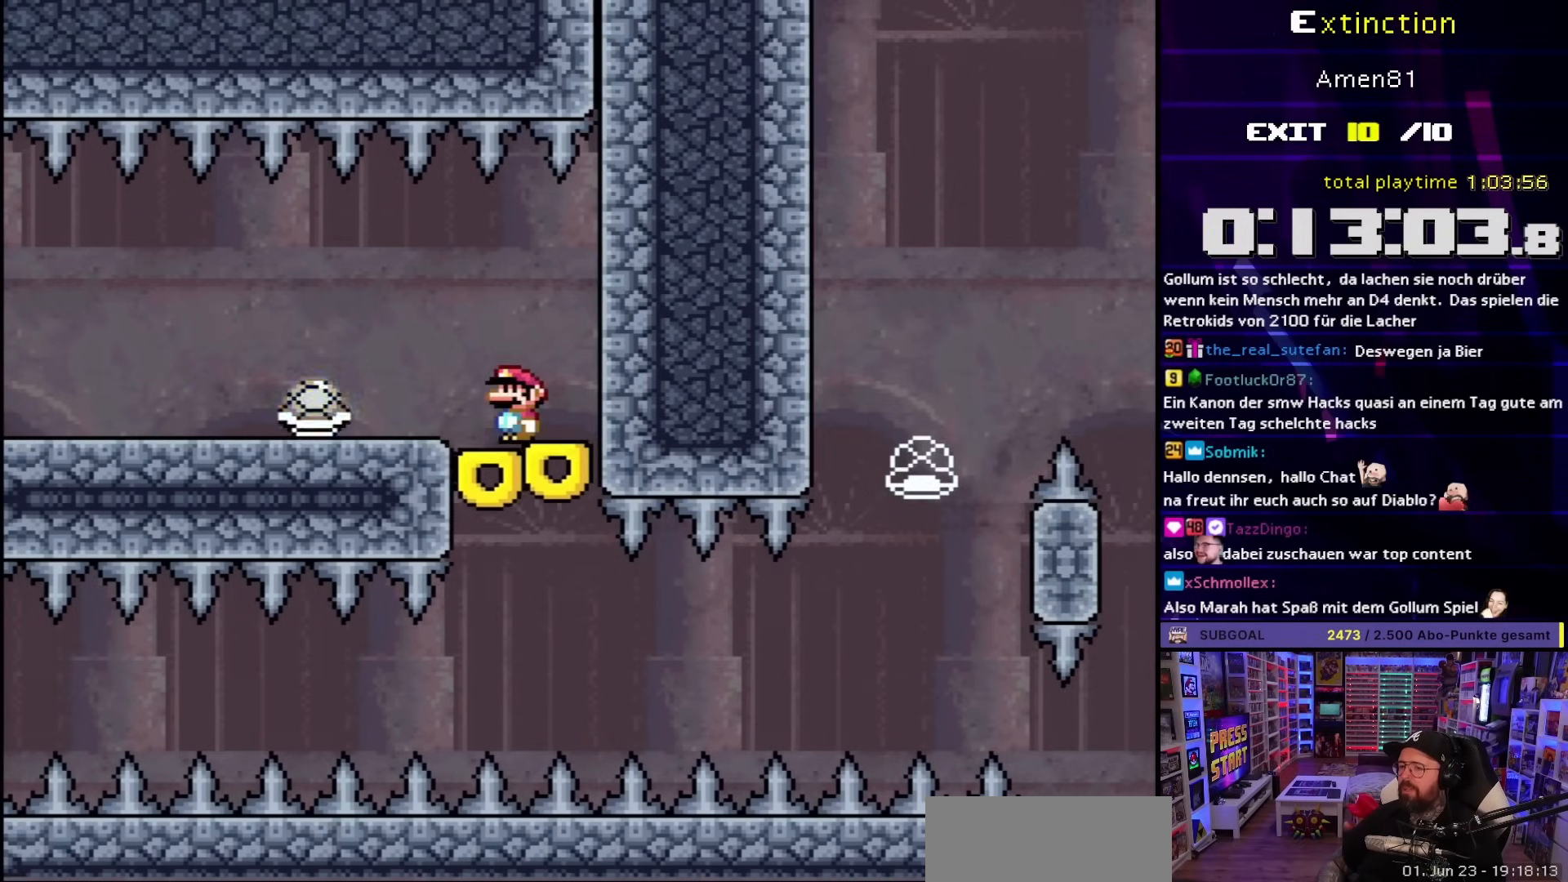
{"buttons": ["A", "X", "DPAD_RIGHT"], "events": [[100, "A", "down"], [100, "DPAD_LEFT", "down"], [167, "A", "up"], [267, "DPAD_LEFT", "up"], [267, "DPAD_RIGHT", "down"], [400, "A", "down"]]}
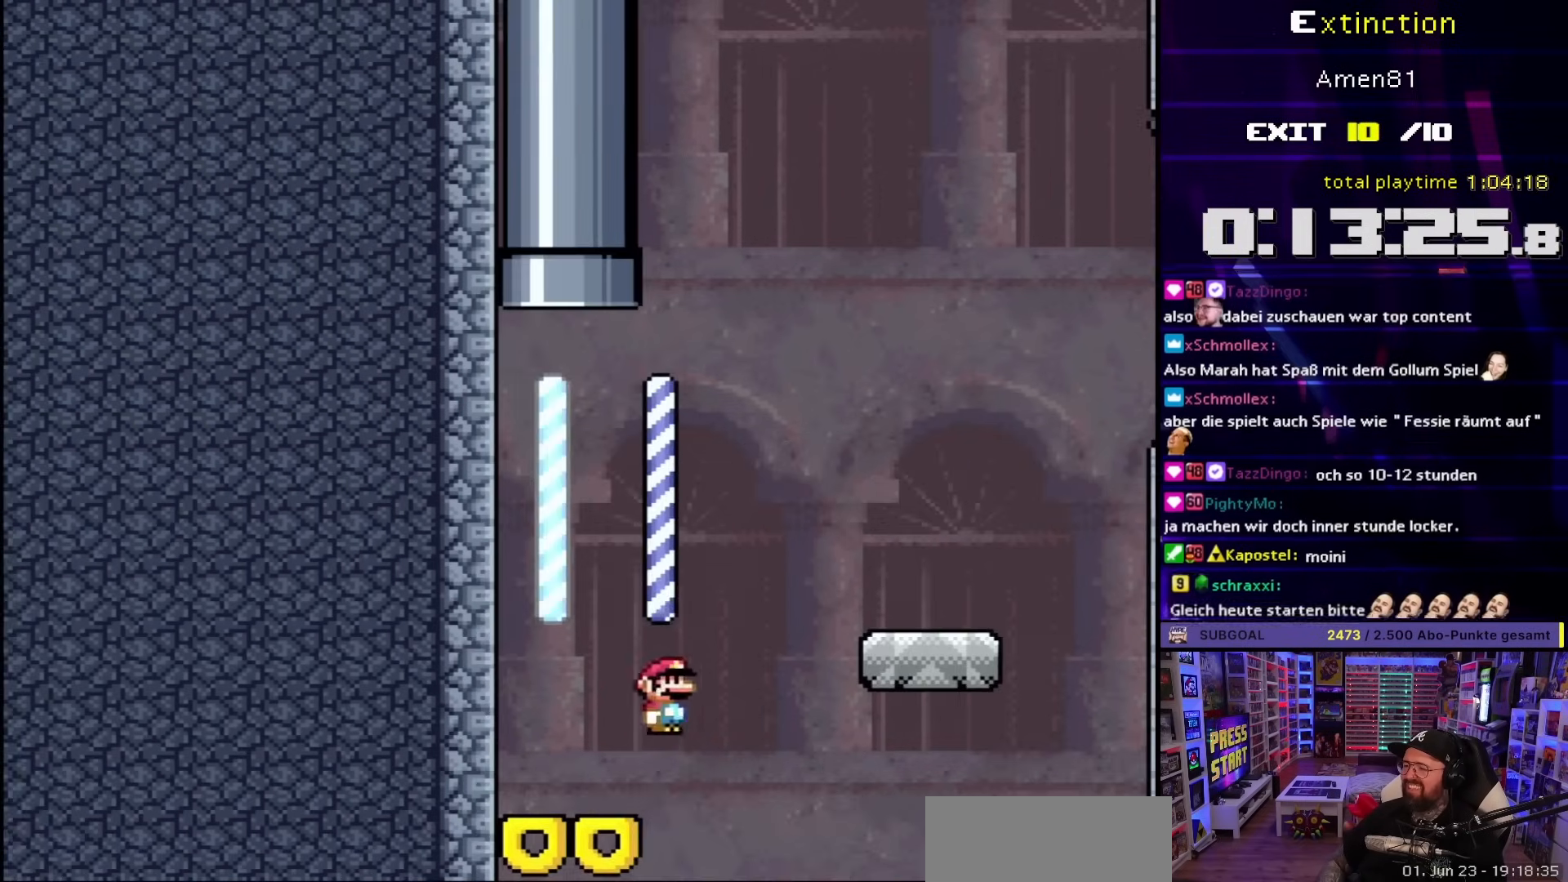
{"buttons": ["A", "X", "DPAD_RIGHT"], "events": [[200, "A", "up"], [467, "A", "down"]]}
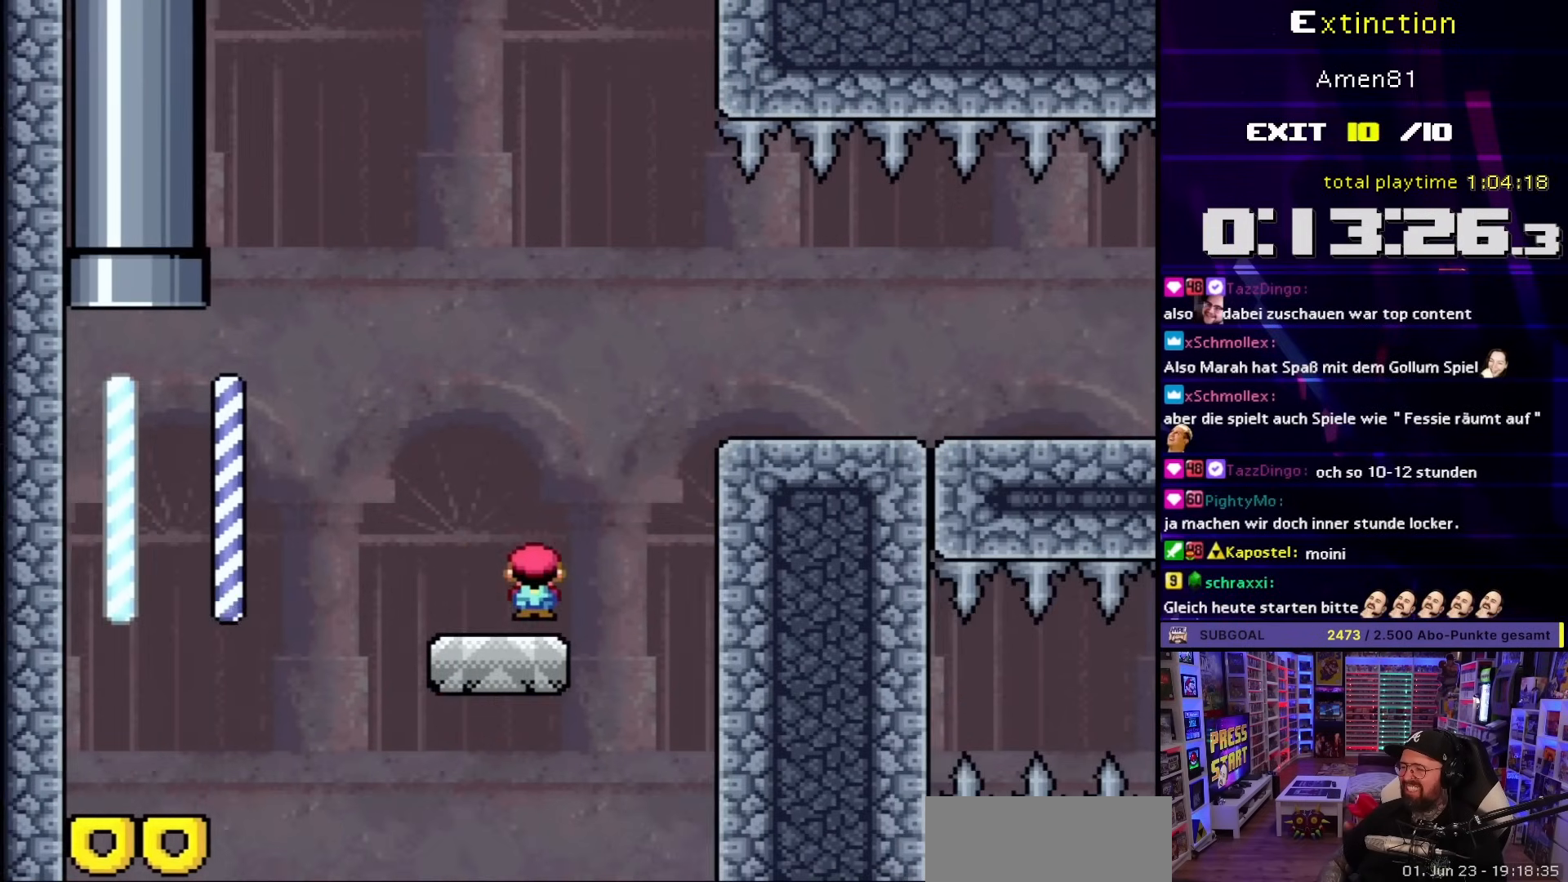
{"buttons": ["A", "X", "DPAD_RIGHT"], "events": []}
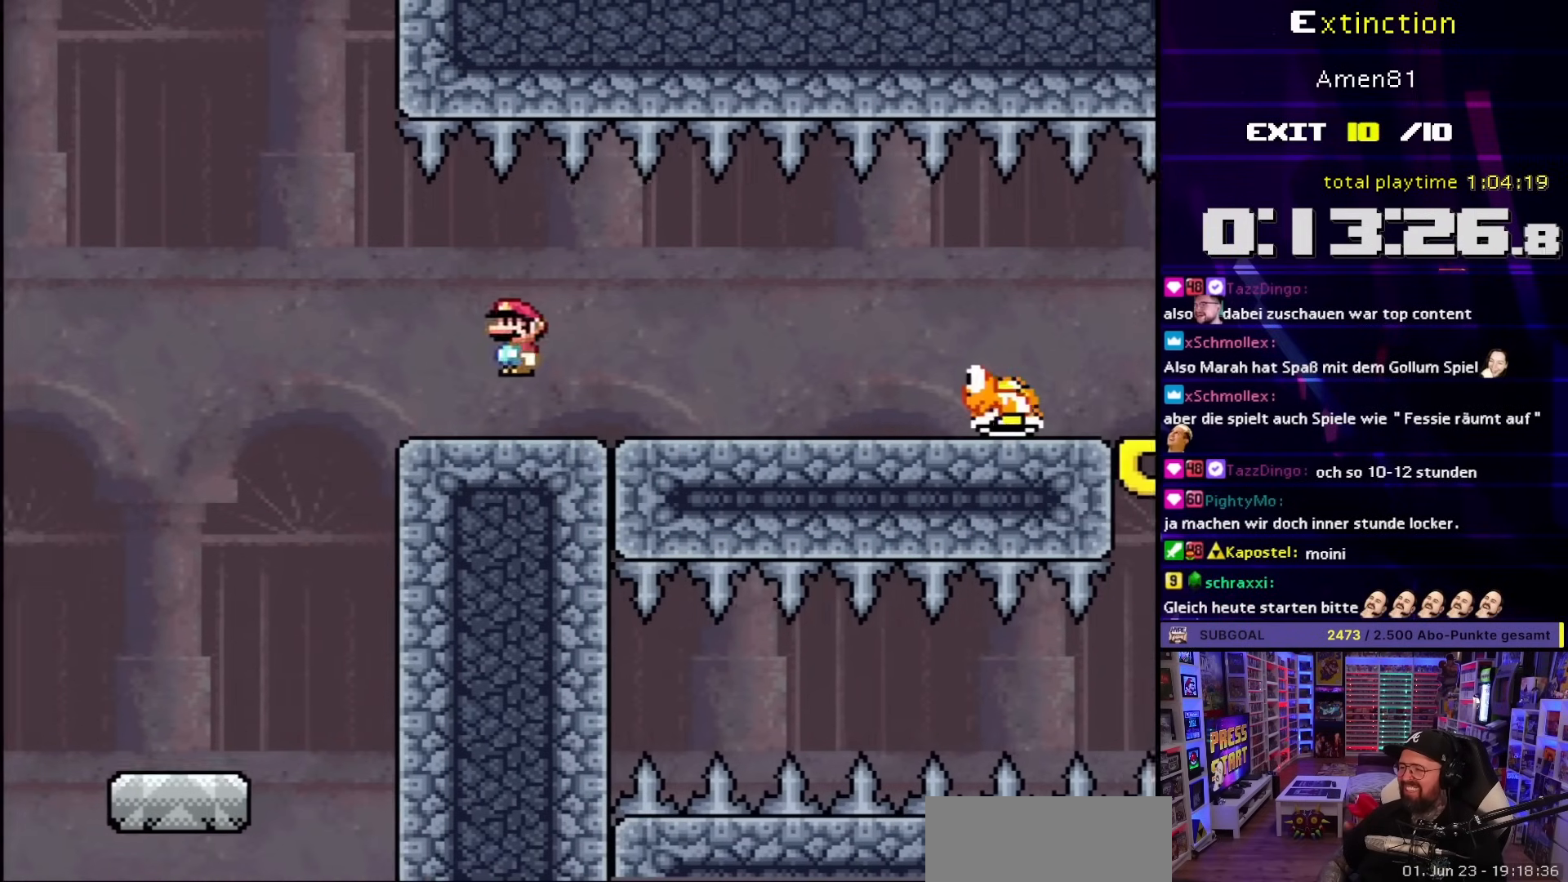
{"buttons": ["A", "X", "DPAD_RIGHT"], "events": [[50, "A", "up"], [217, "A", "down"], [267, "A", "up"], [417, "A", "down"]]}
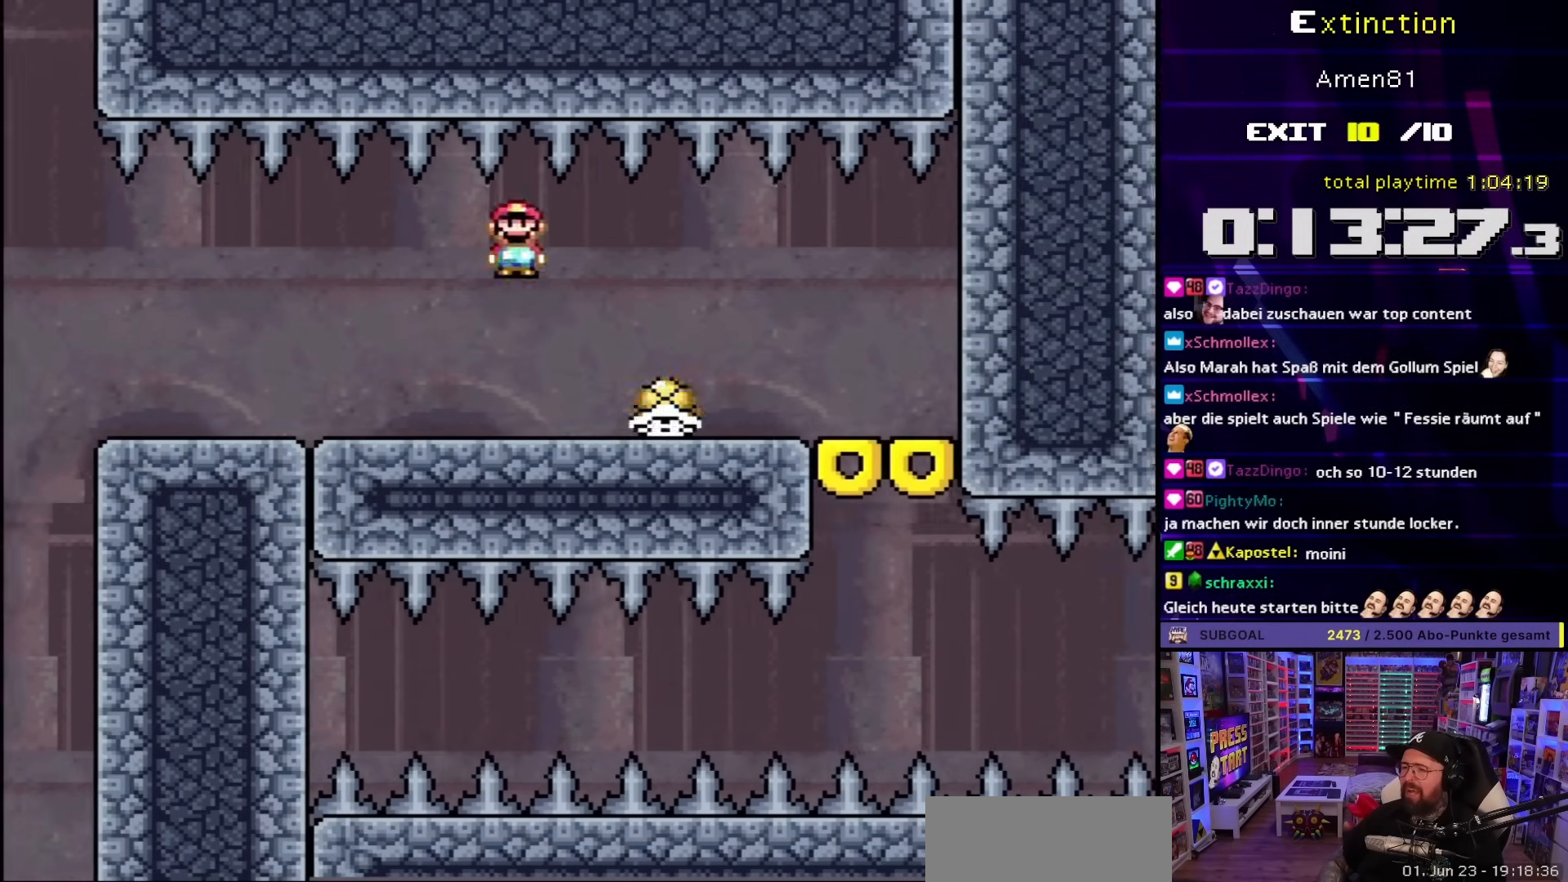
{"buttons": ["X", "DPAD_RIGHT"], "events": [[183, "A", "up"]]}
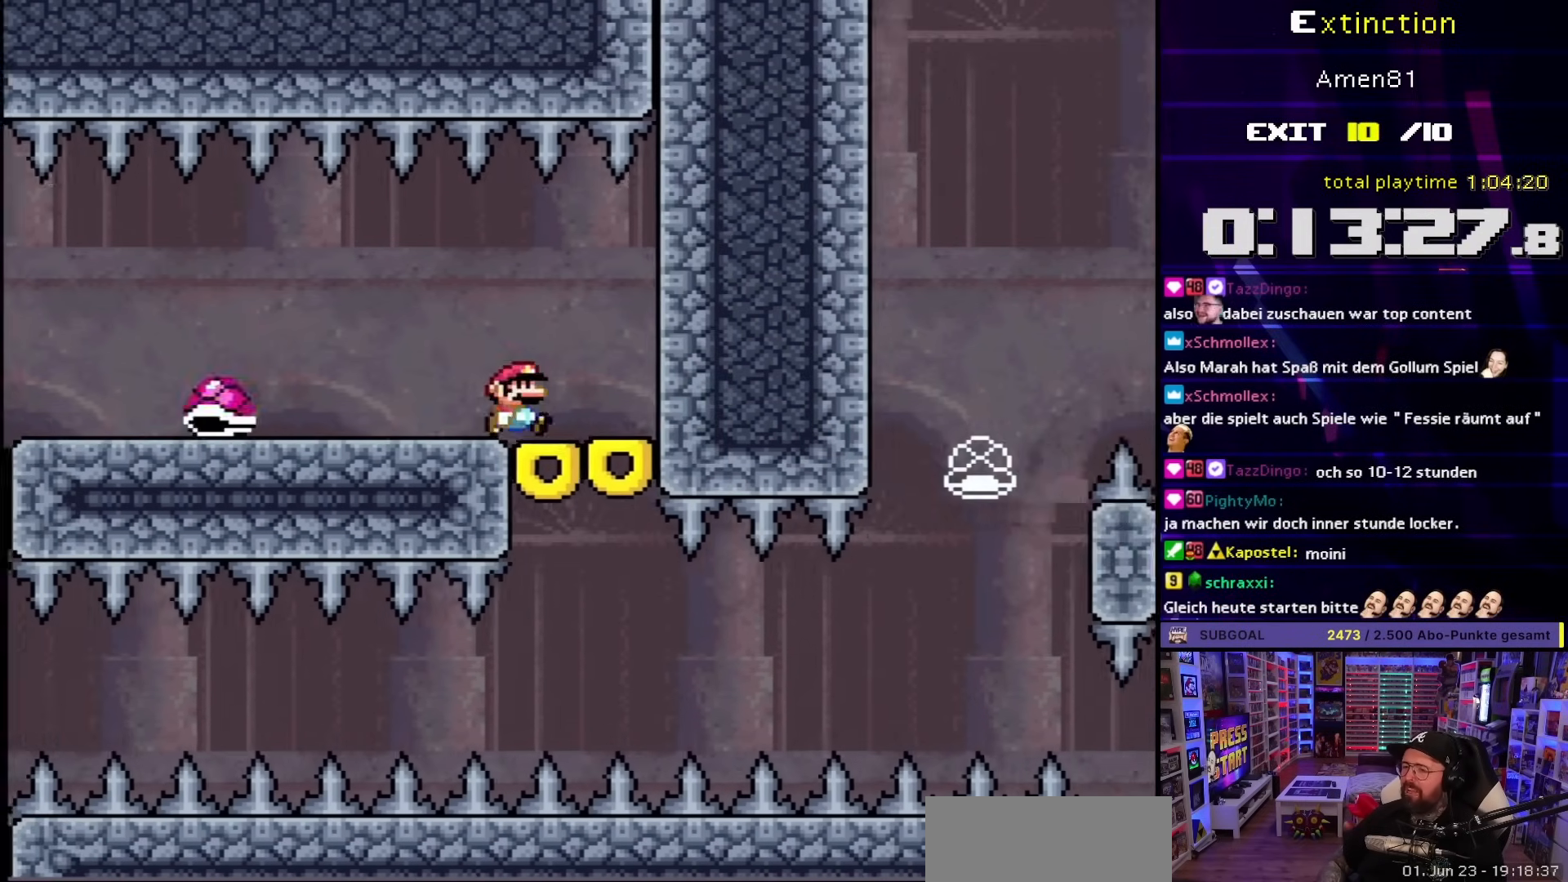
{"buttons": ["A", "X", "DPAD_LEFT"], "events": [[50, "DPAD_RIGHT", "up"], [67, "DPAD_LEFT", "down"], [183, "DPAD_LEFT", "up"], [467, "DPAD_LEFT", "down"], [483, "A", "down"]]}
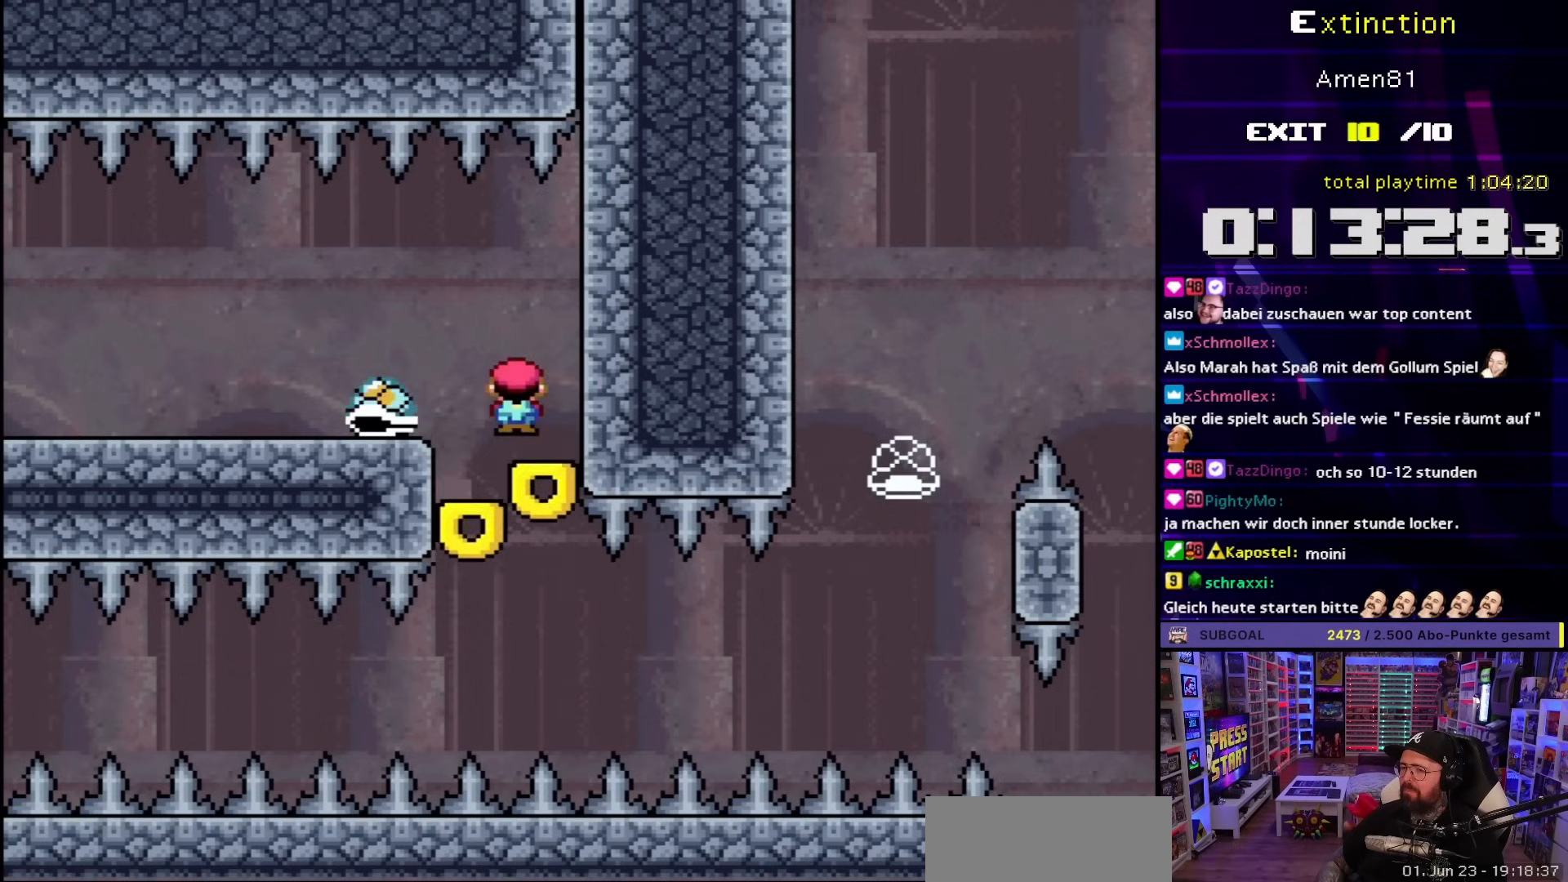
{"buttons": ["X", "DPAD_RIGHT"], "events": [[33, "A", "up"], [250, "A", "down"], [383, "A", "up"], [417, "DPAD_LEFT", "up"], [450, "DPAD_RIGHT", "down"]]}
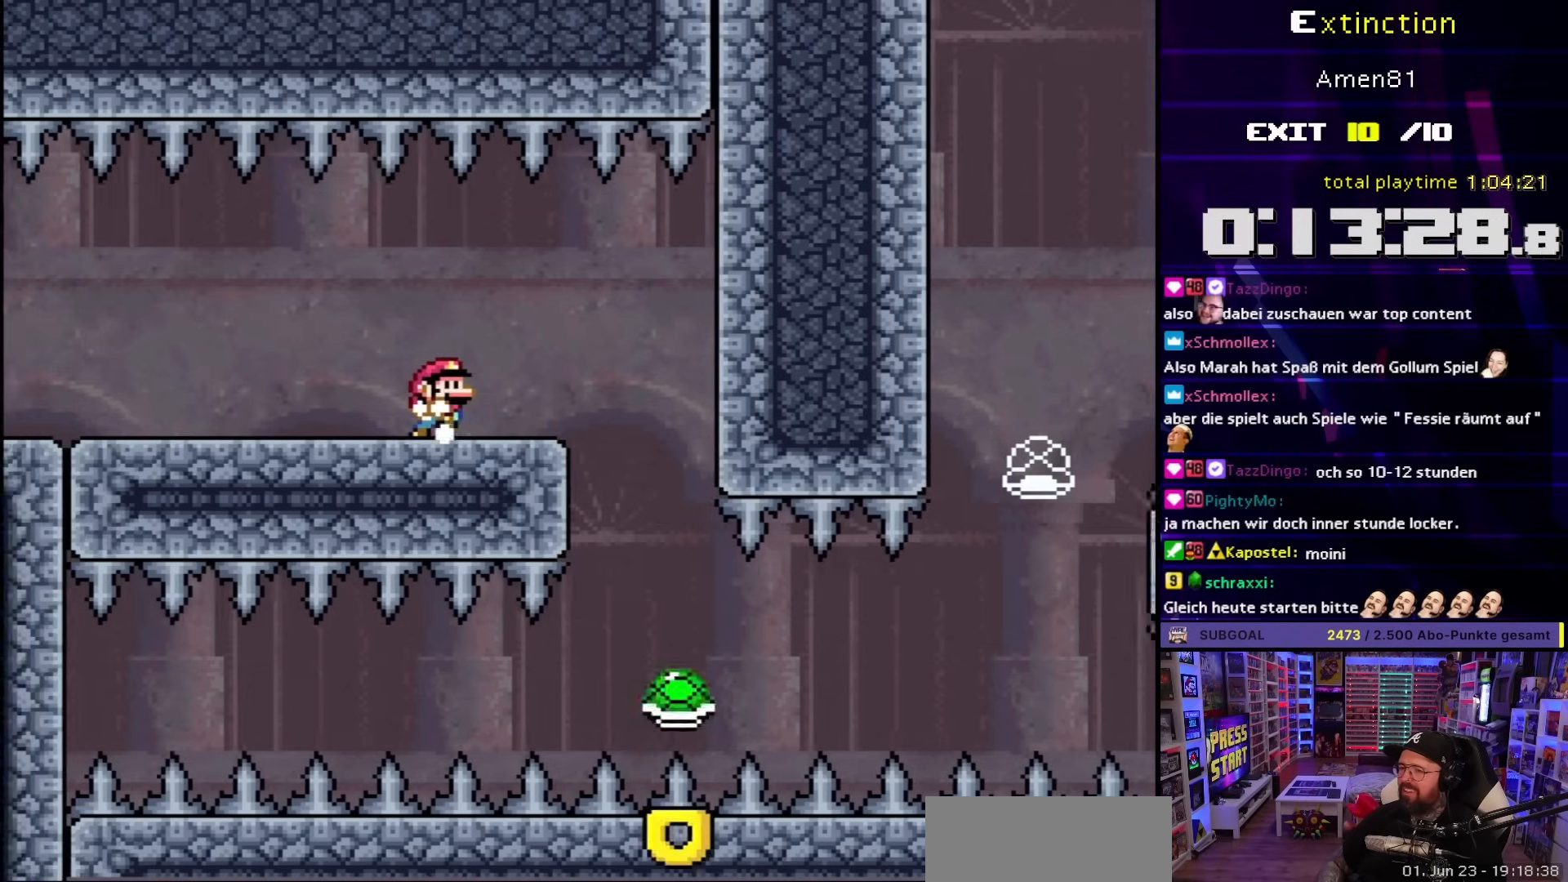
{"buttons": ["X"], "events": [[83, "DPAD_RIGHT", "up"]]}
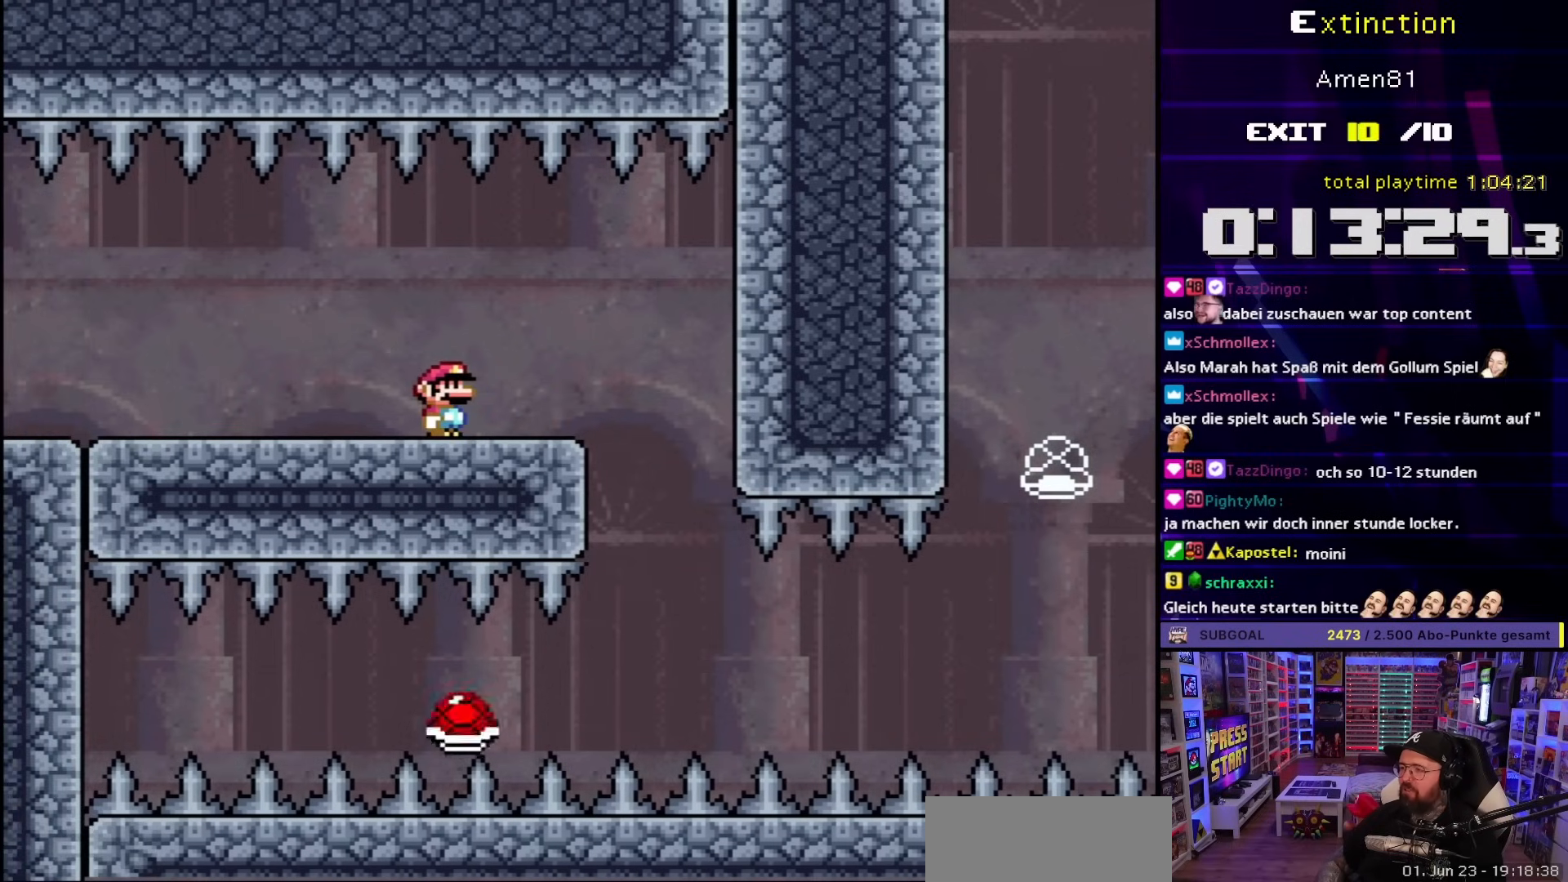
{"buttons": ["X", "DPAD_RIGHT"], "events": [[167, "DPAD_RIGHT", "down"], [317, "DPAD_RIGHT", "up"], [417, "DPAD_RIGHT", "down"]]}
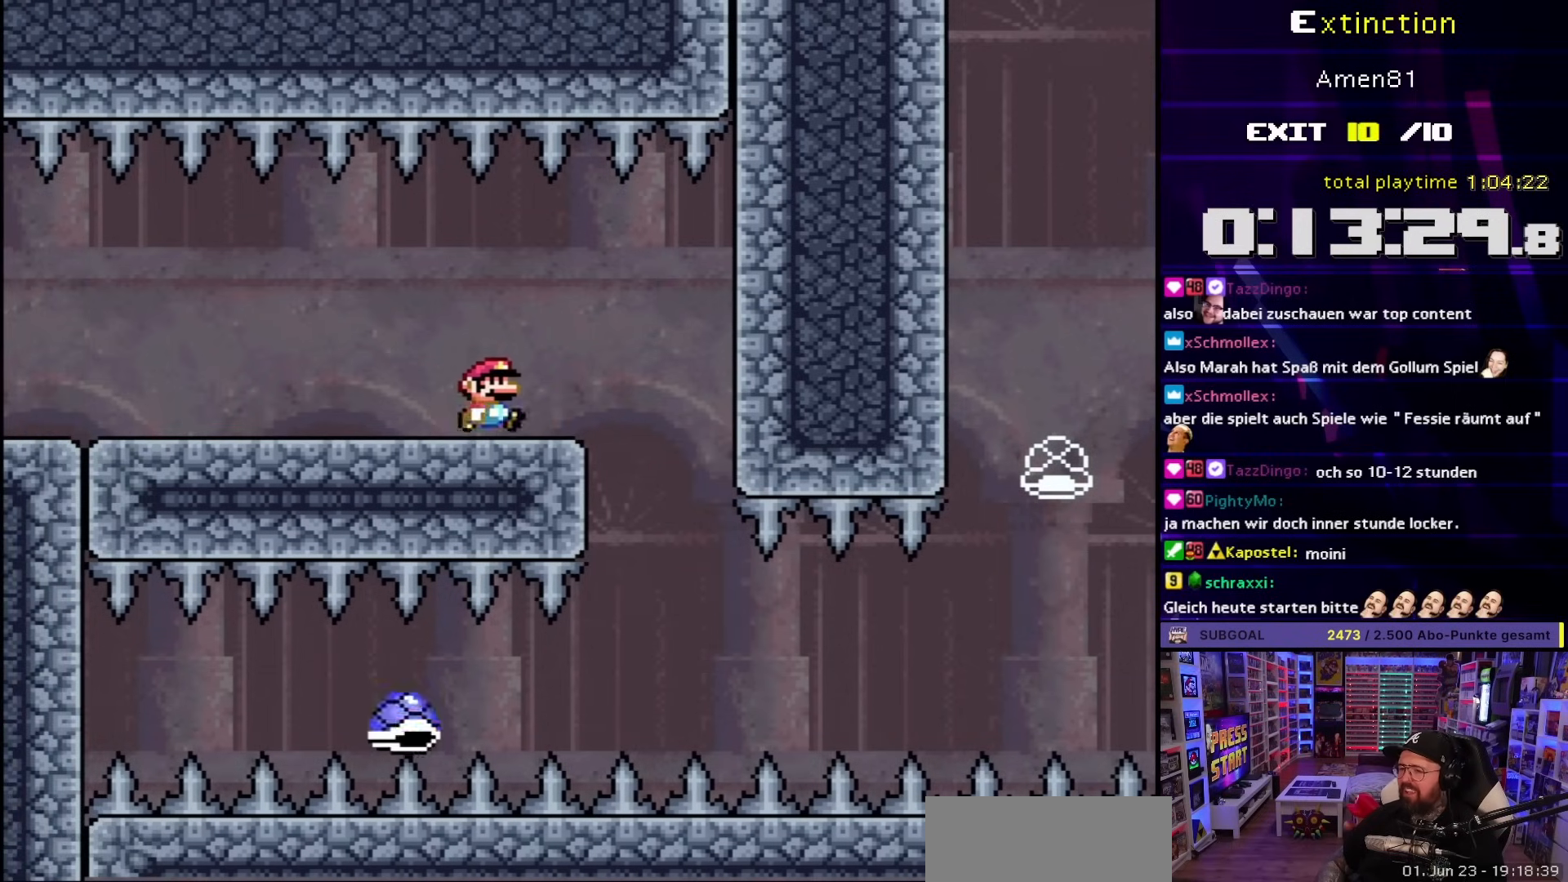
{"buttons": ["Y", "DPAD_RIGHT"], "events": [[283, "DPAD_RIGHT", "up"], [300, "DPAD_LEFT", "down"], [367, "DPAD_LEFT", "up"], [383, "DPAD_RIGHT", "down"], [450, "X", "up"], [450, "Y", "down"]]}
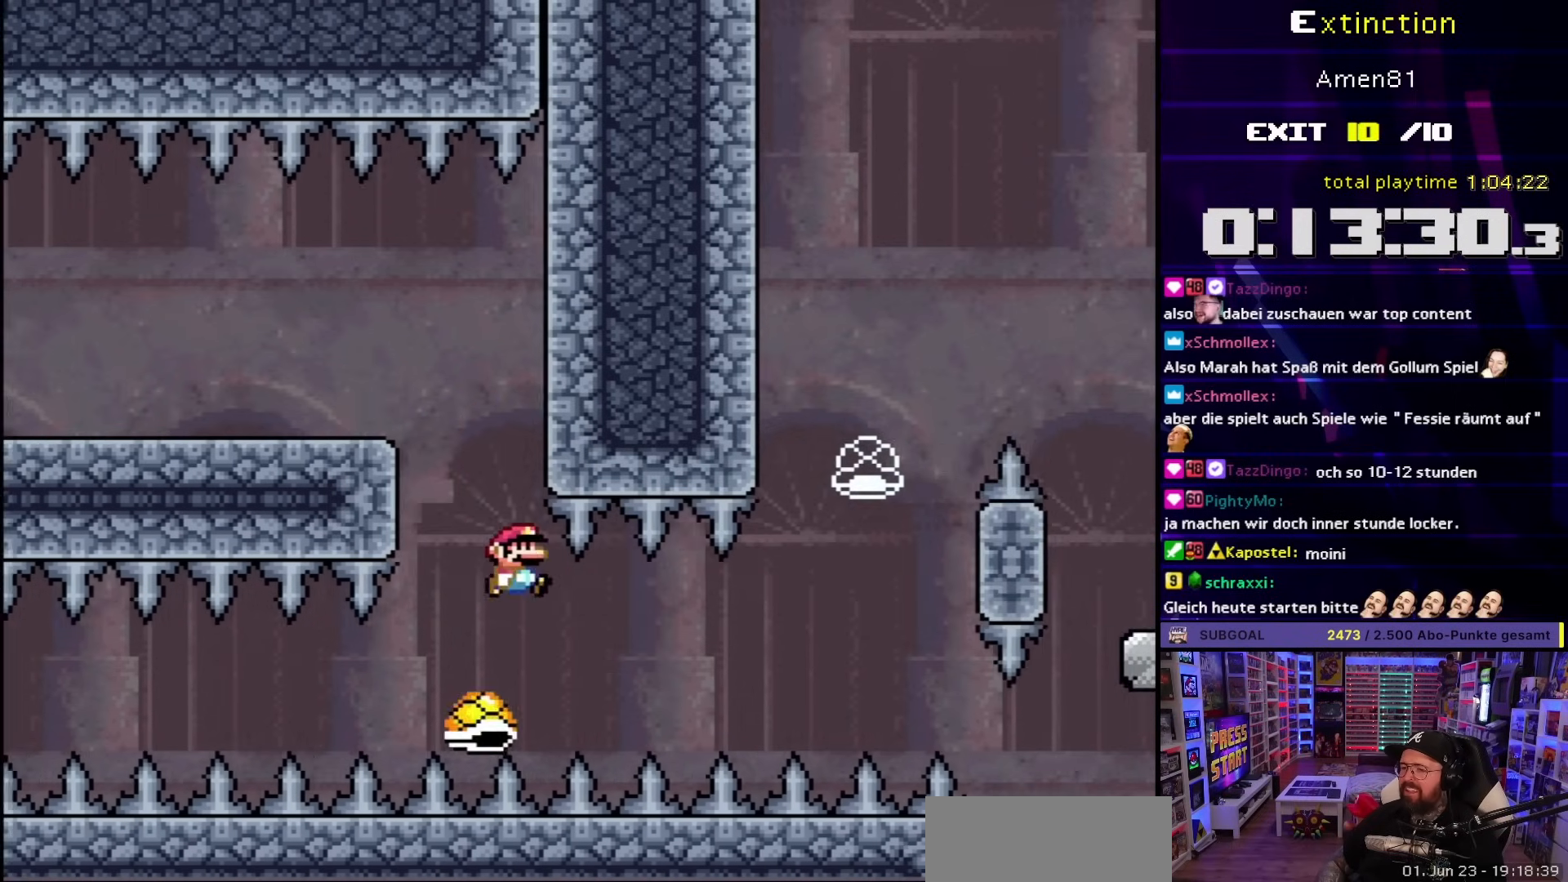
{"buttons": ["Y", "DPAD_RIGHT"], "events": []}
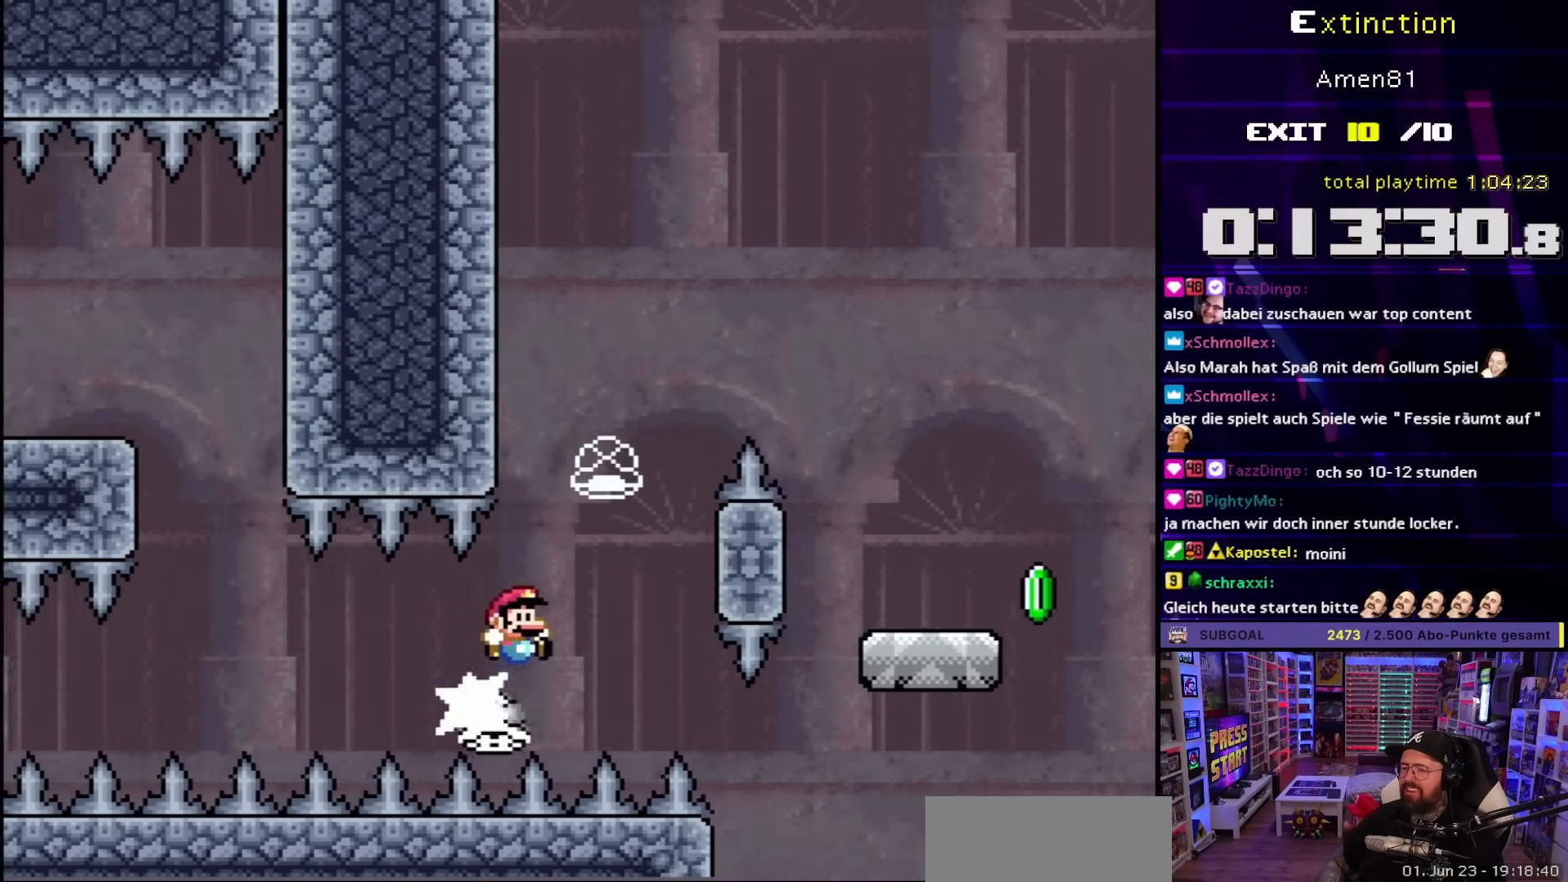
{"buttons": ["B", "Y", "DPAD_RIGHT"], "events": [[33, "DPAD_UP", "down"], [50, "DPAD_RIGHT", "up"], [67, "DPAD_LEFT", "down"], [67, "DPAD_UP", "up"], [83, "B", "down"], [233, "DPAD_LEFT", "up"], [233, "DPAD_UP", "down"], [250, "DPAD_RIGHT", "down"], [283, "DPAD_UP", "up"]]}